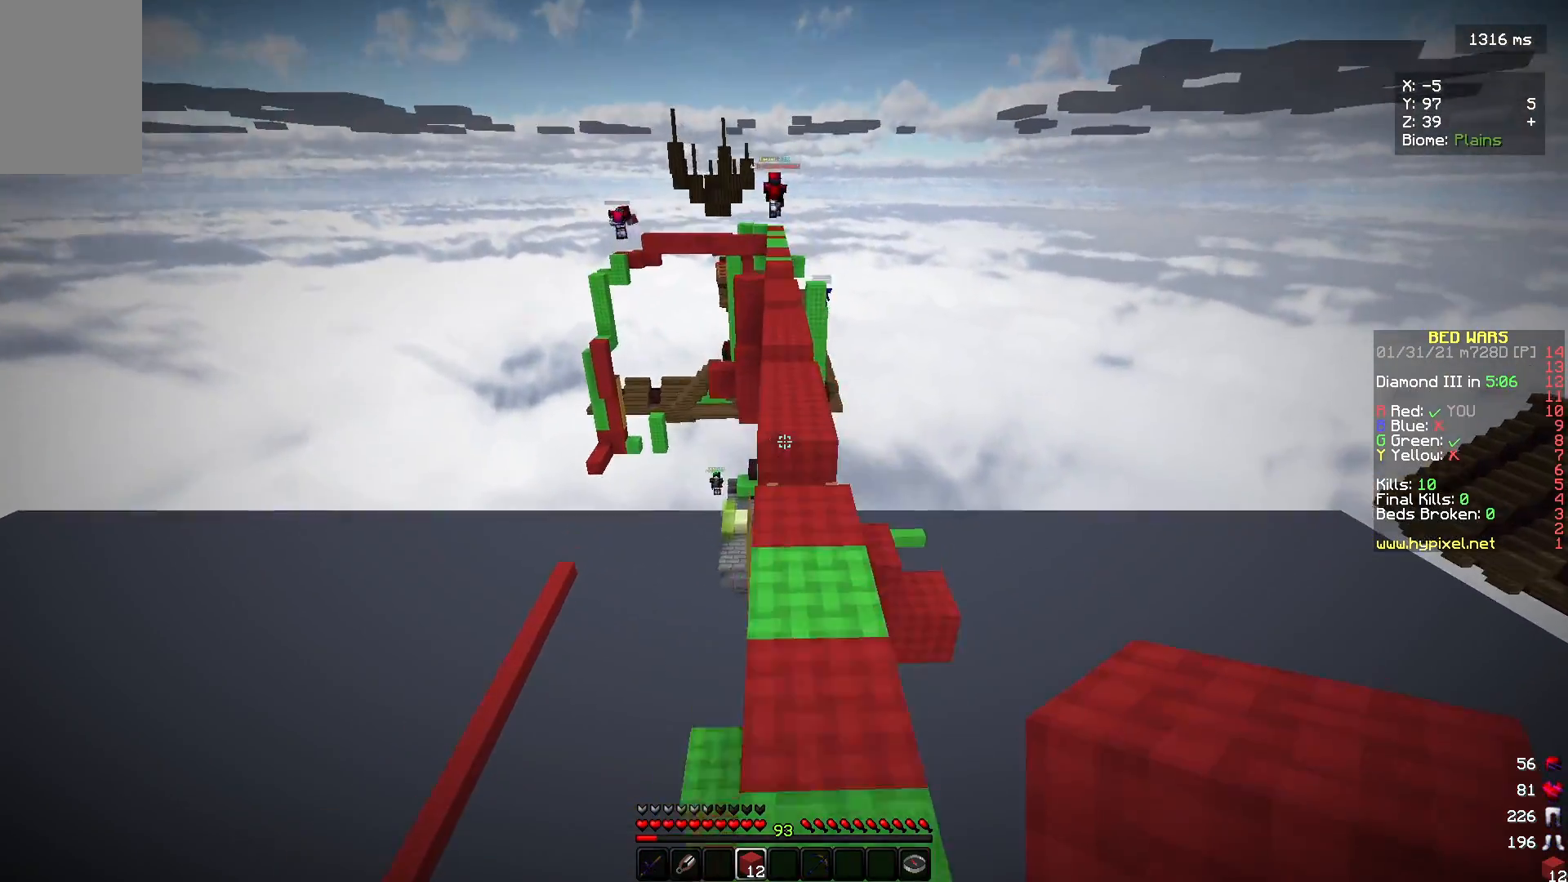
Gameplay with keyboard and mouse; each line is a JSON object with the keys and mouse buttons held at the frame after it. "events" lists presses ("down") and releases ("up") of "a", "d", "s", "w", "mouse_left" and "mouse_right" between this image and that frame as [ms after this image, input, new state], when the widget could be followed in between. "mouse_left", "mouse_right" = the "left", "right" buttons of the "mouse" list. No other keys are recorded. Fast repeated clicks can show as one long hold. Mouse movement is not recorded.
{"keys": ["w"], "mouse": [], "events": []}
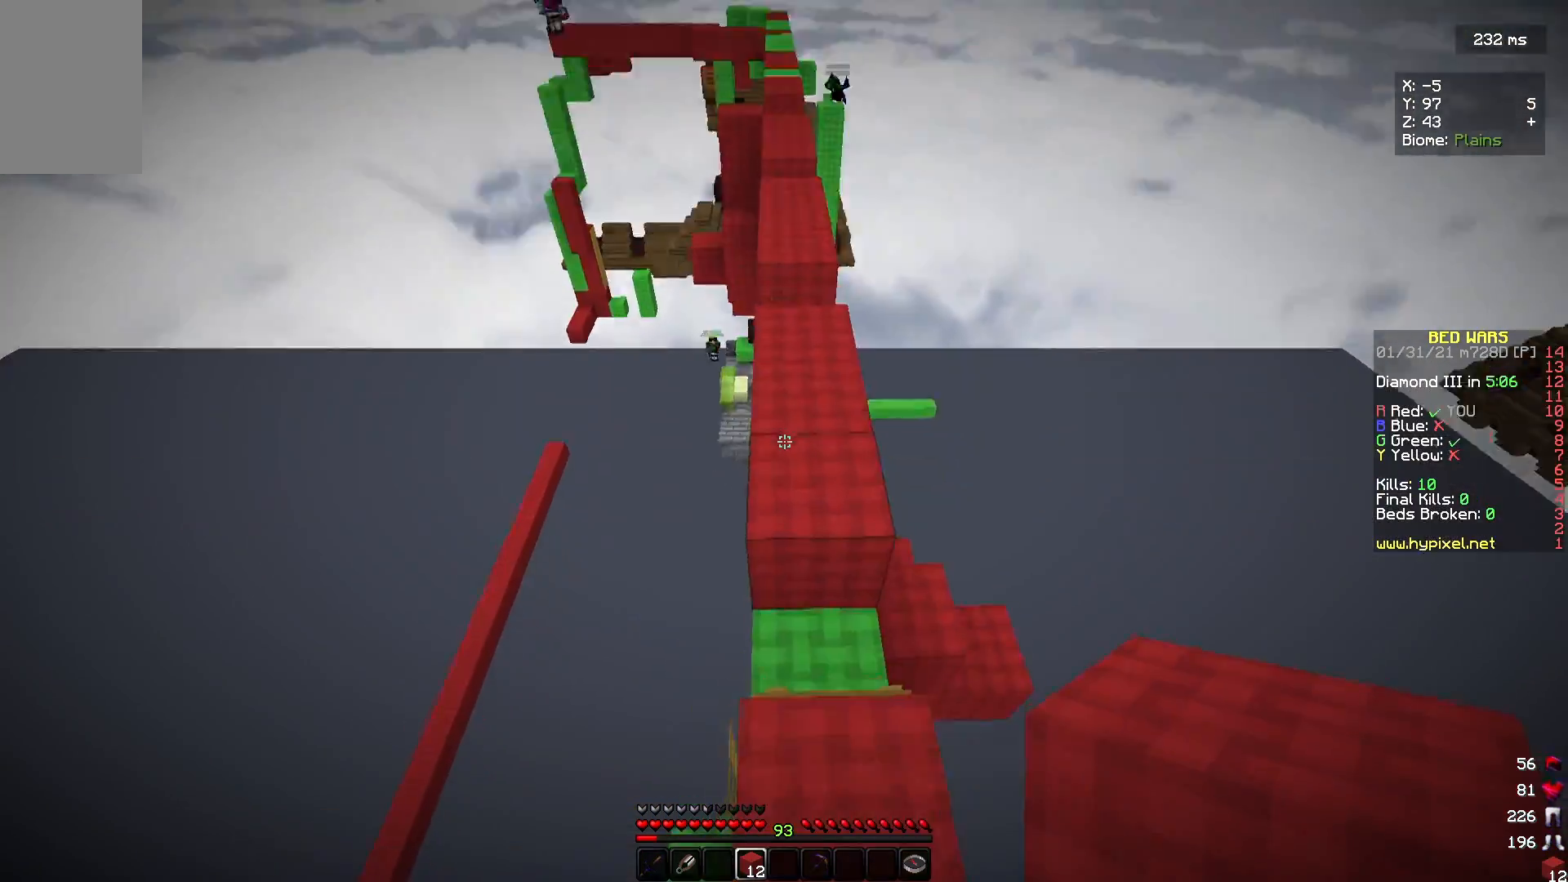
{"keys": ["w"], "mouse": [], "events": []}
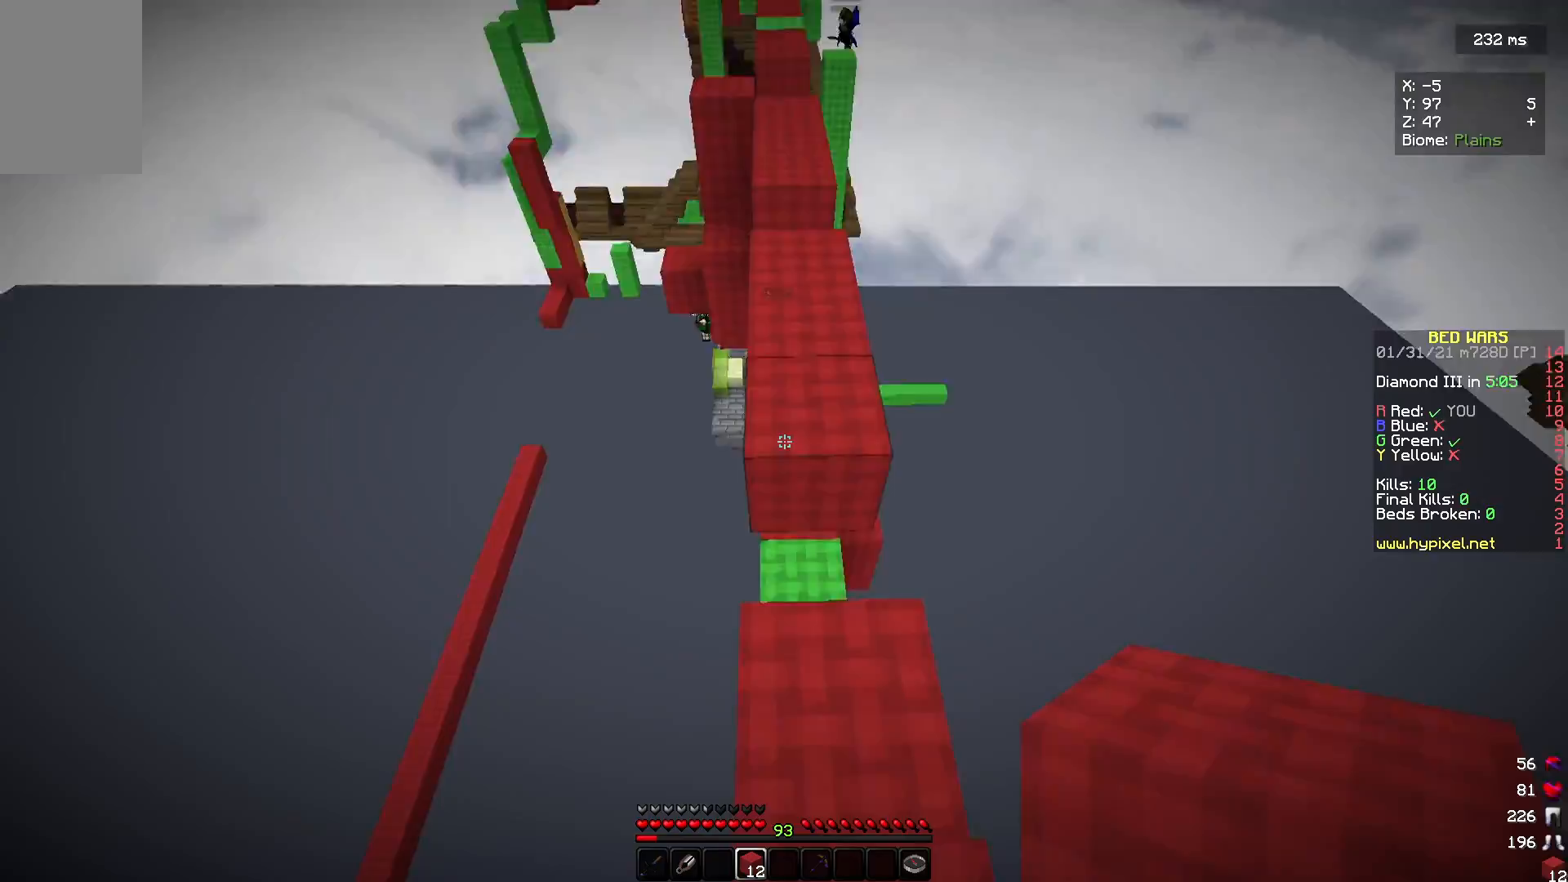
{"keys": ["w"], "mouse": [], "events": []}
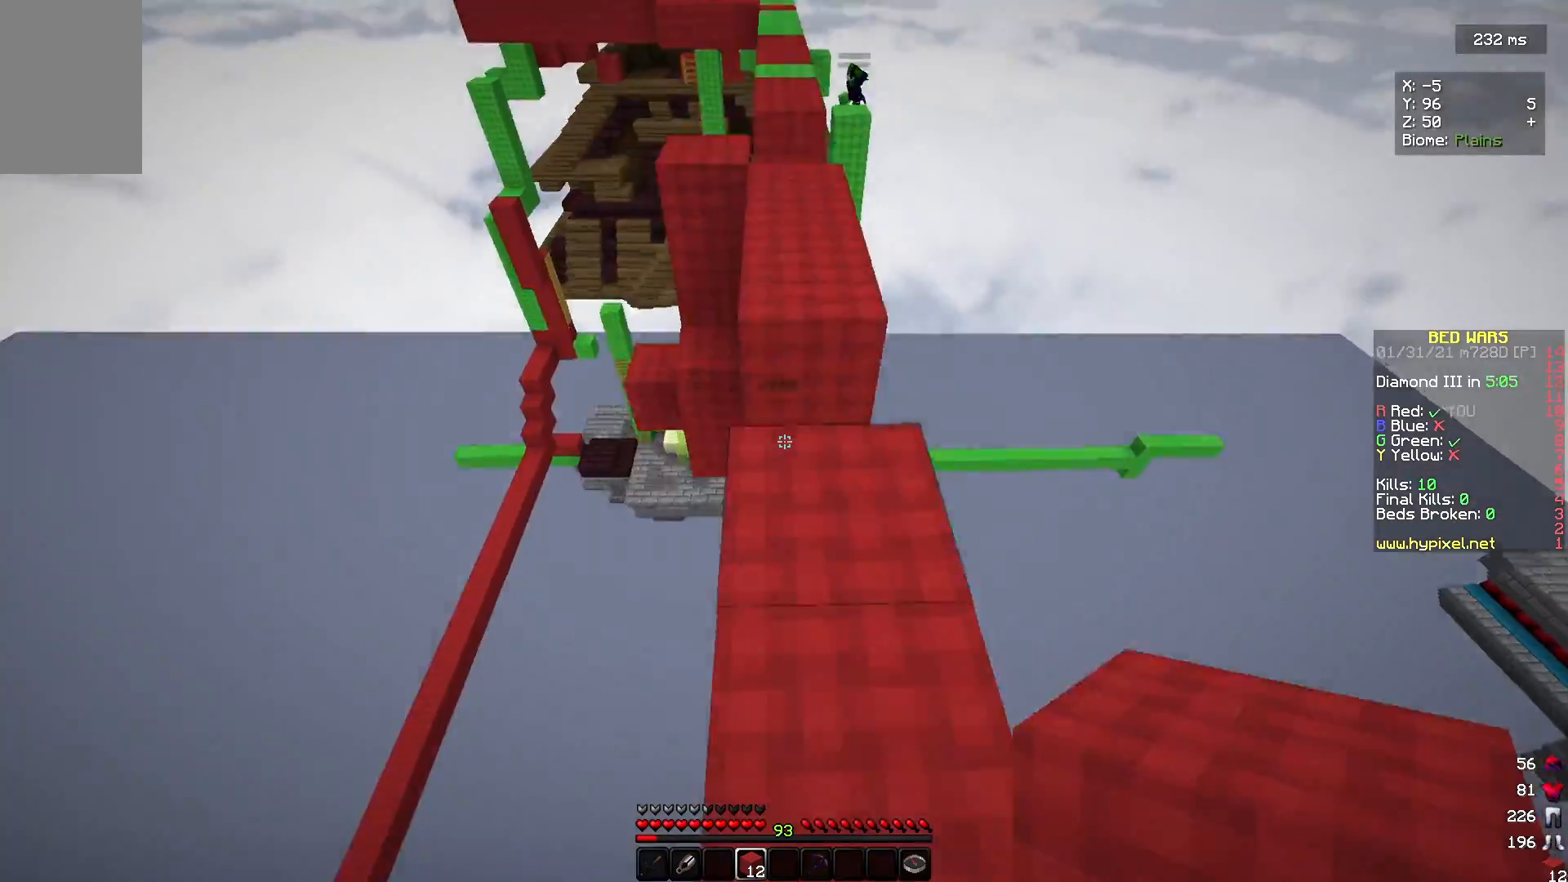
{"keys": ["w"], "mouse": [], "events": [[67, "mouse_right", "down"], [233, "mouse_right", "up"]]}
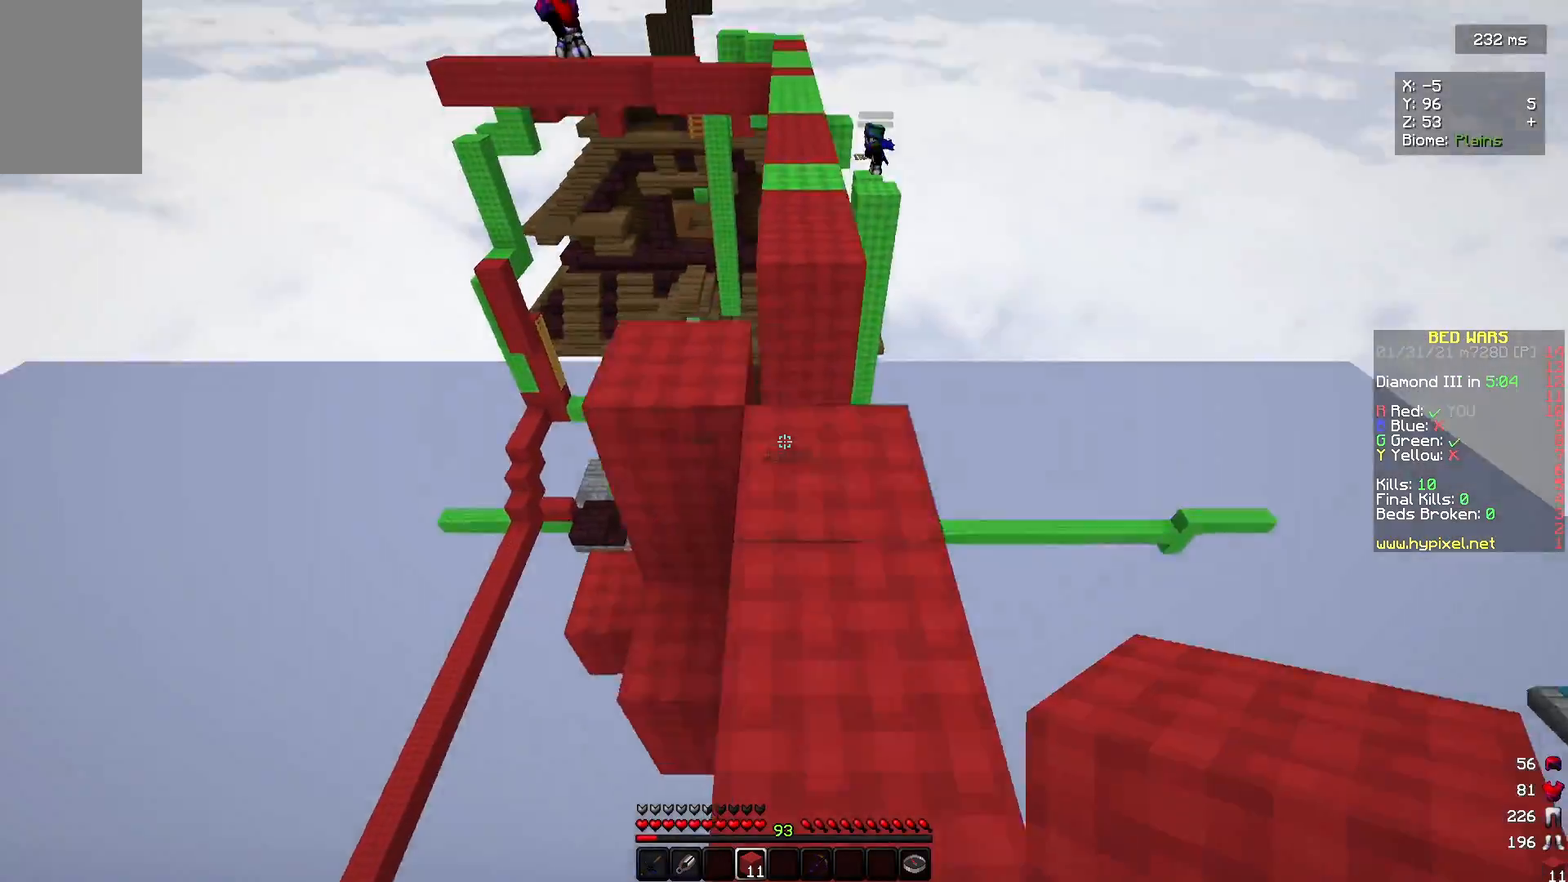
{"keys": ["w"], "mouse": [], "events": [[200, "mouse_right", "down"], [333, "mouse_right", "up"]]}
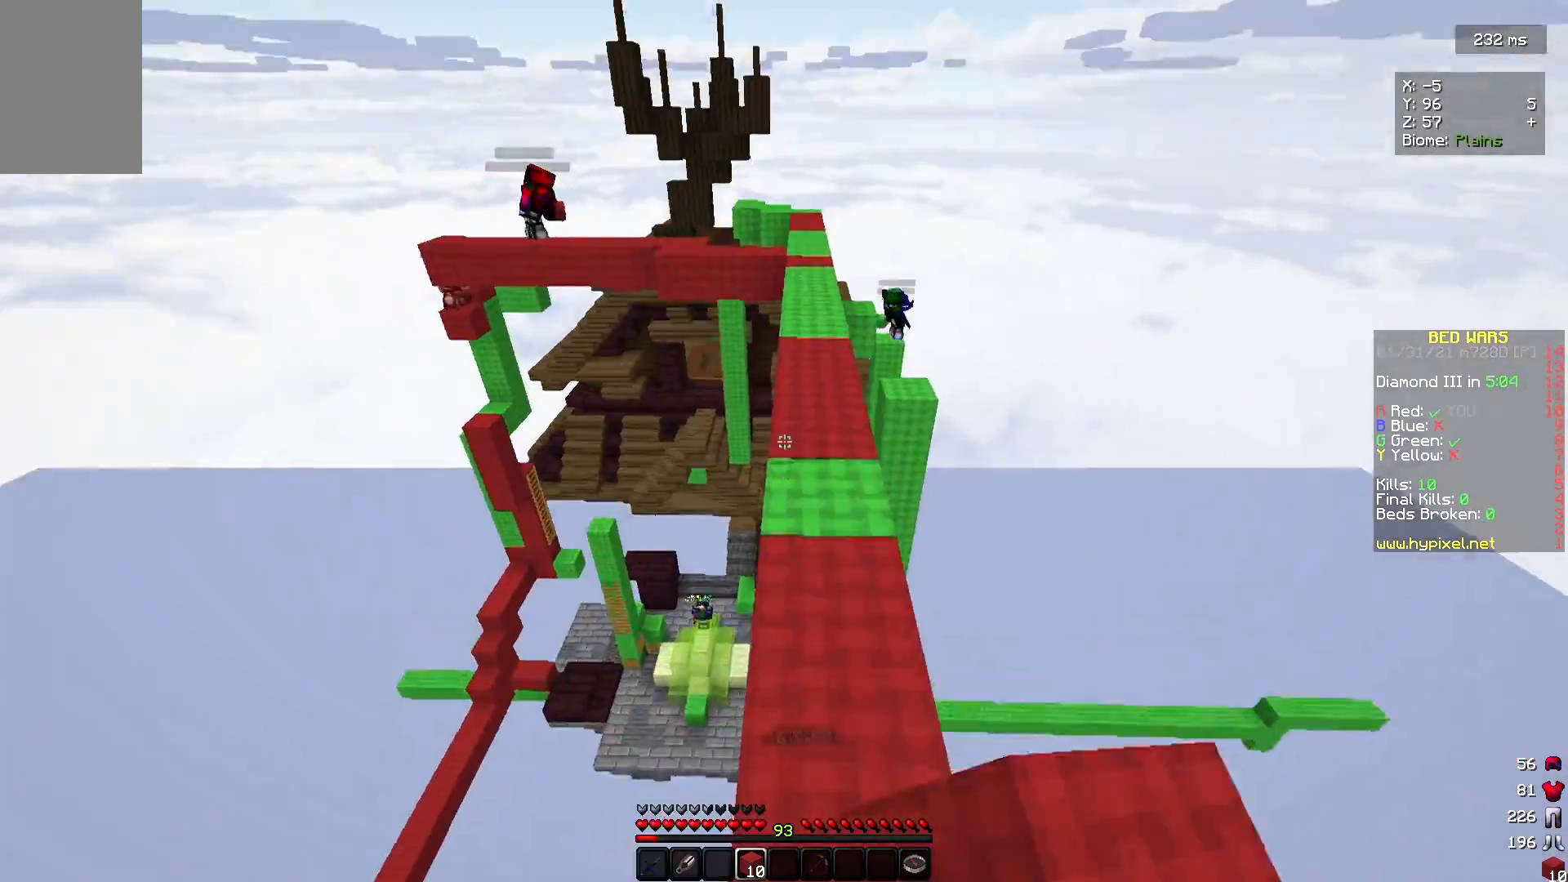
{"keys": ["w"], "mouse": [], "events": []}
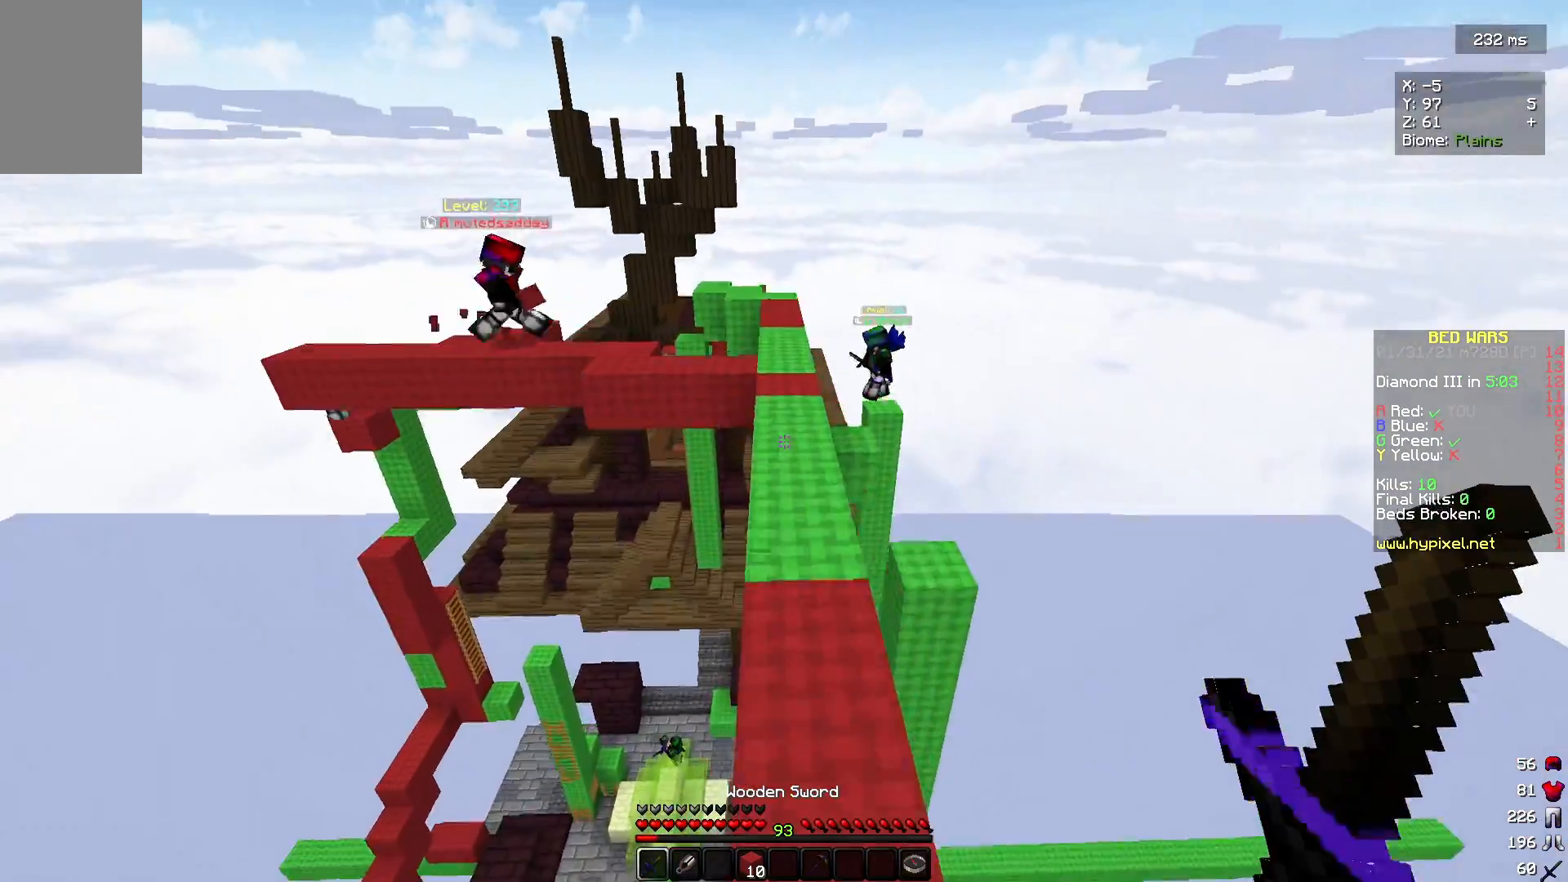
{"keys": ["w"], "mouse": [], "events": []}
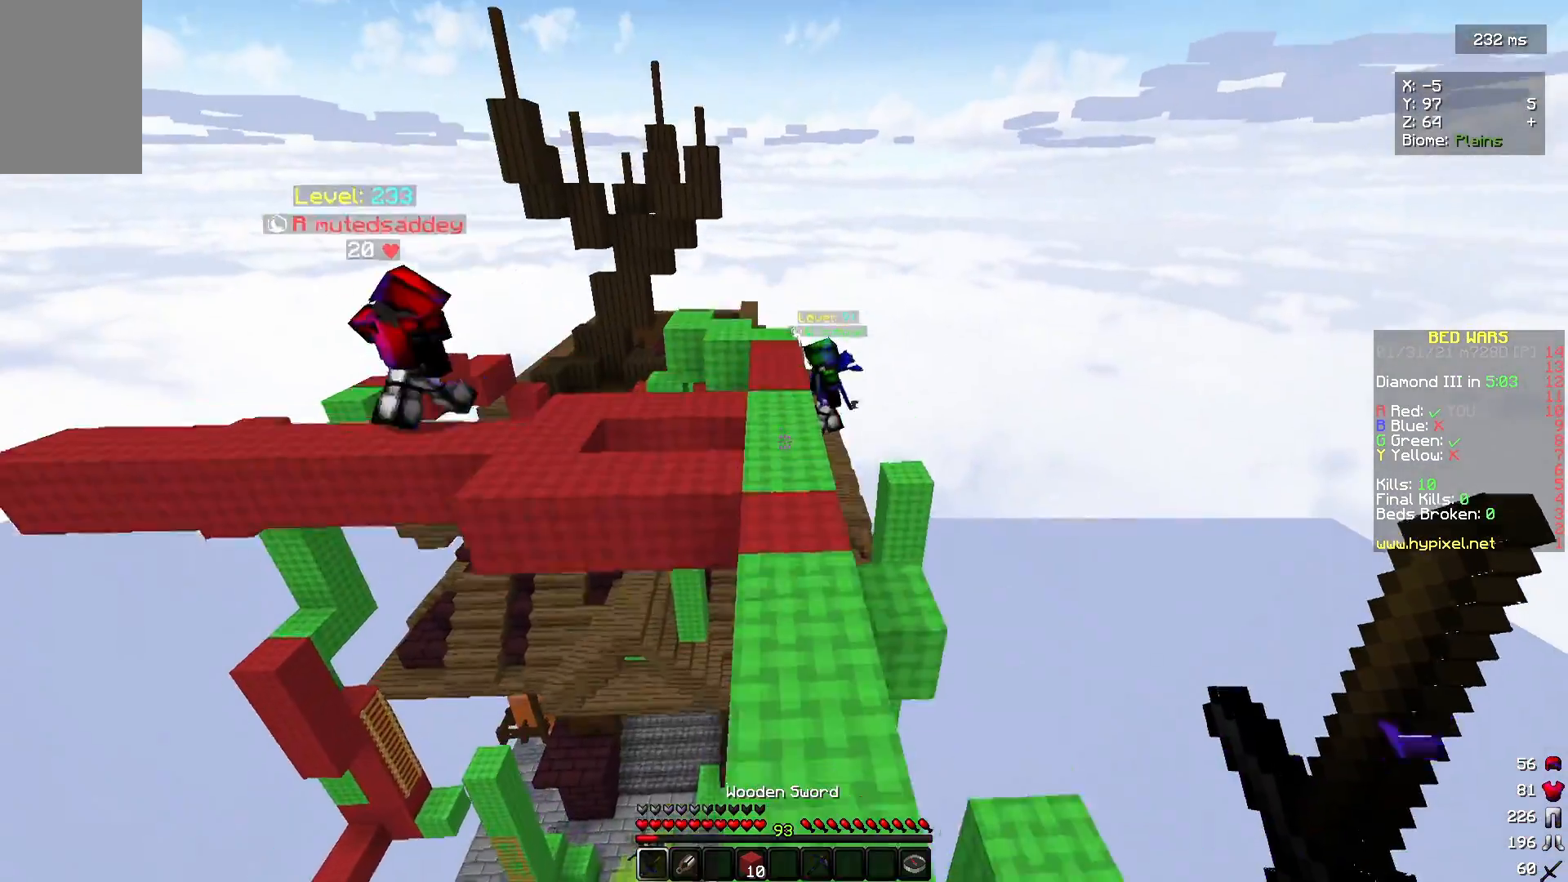
{"keys": ["w"], "mouse": [], "events": []}
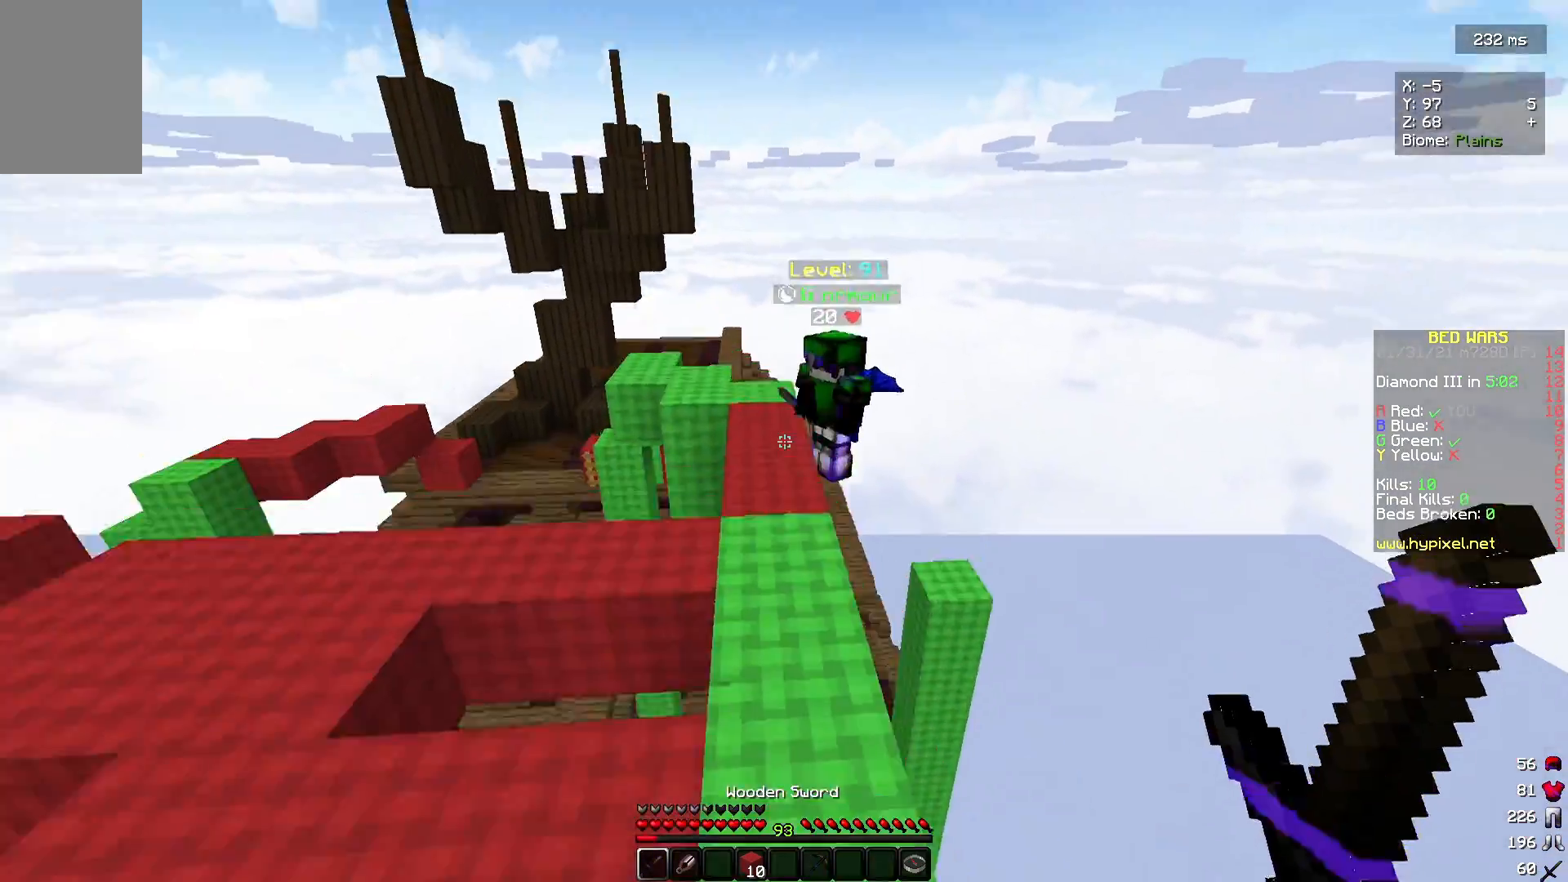
{"keys": ["w"], "mouse": ["left"], "events": [[467, "mouse_left", "down"]]}
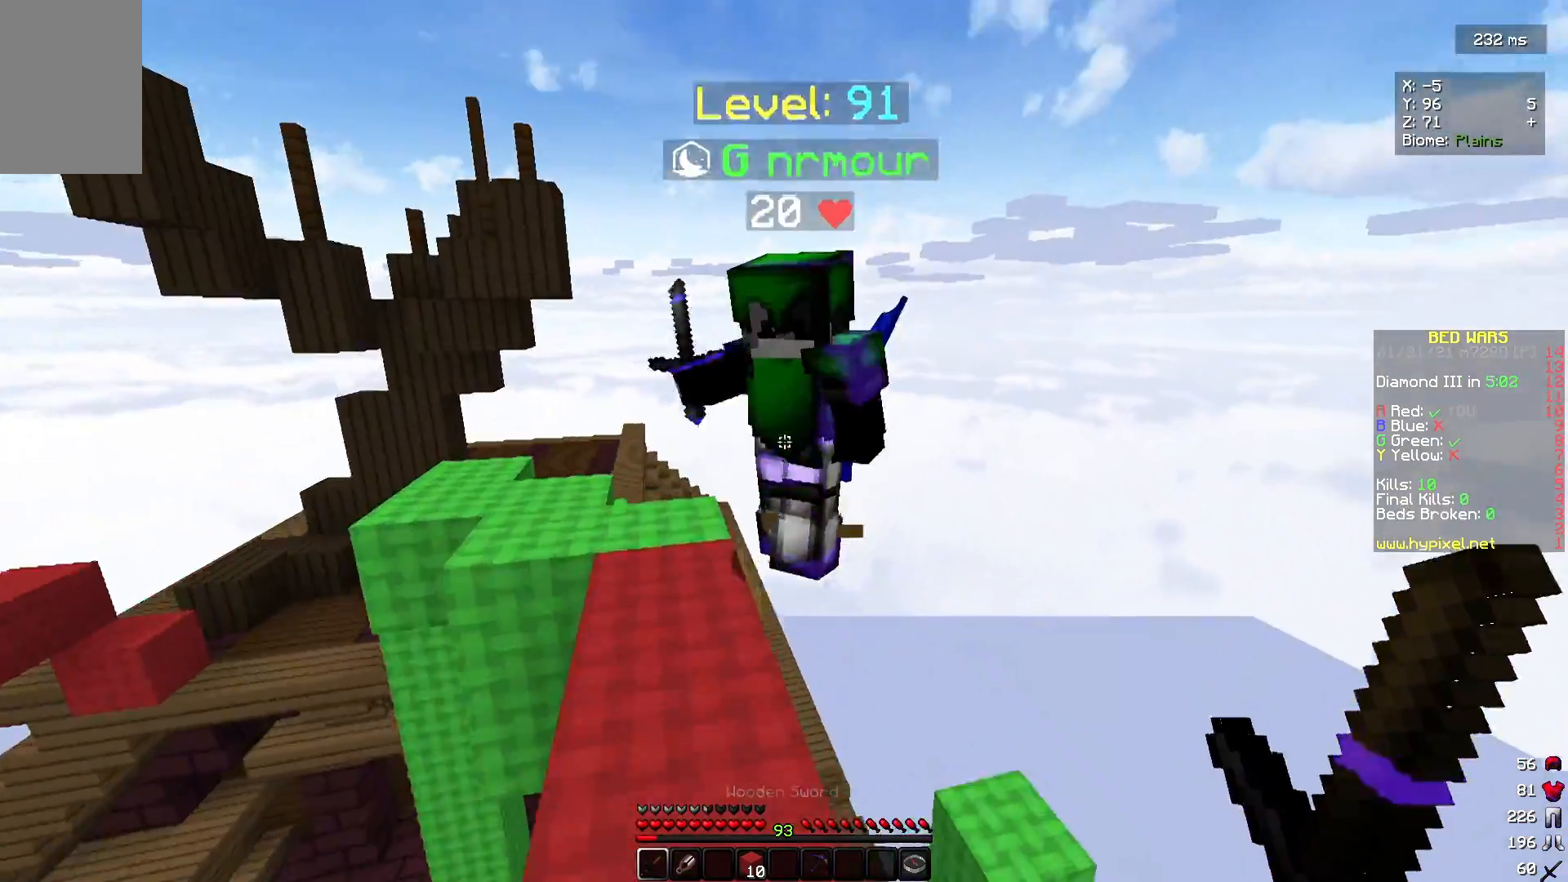
{"keys": ["w"], "mouse": ["left"], "events": [[33, "s", "down"], [67, "w", "up"], [200, "mouse_left", "up"], [233, "w", "down"], [267, "mouse_left", "down"], [267, "s", "up"]]}
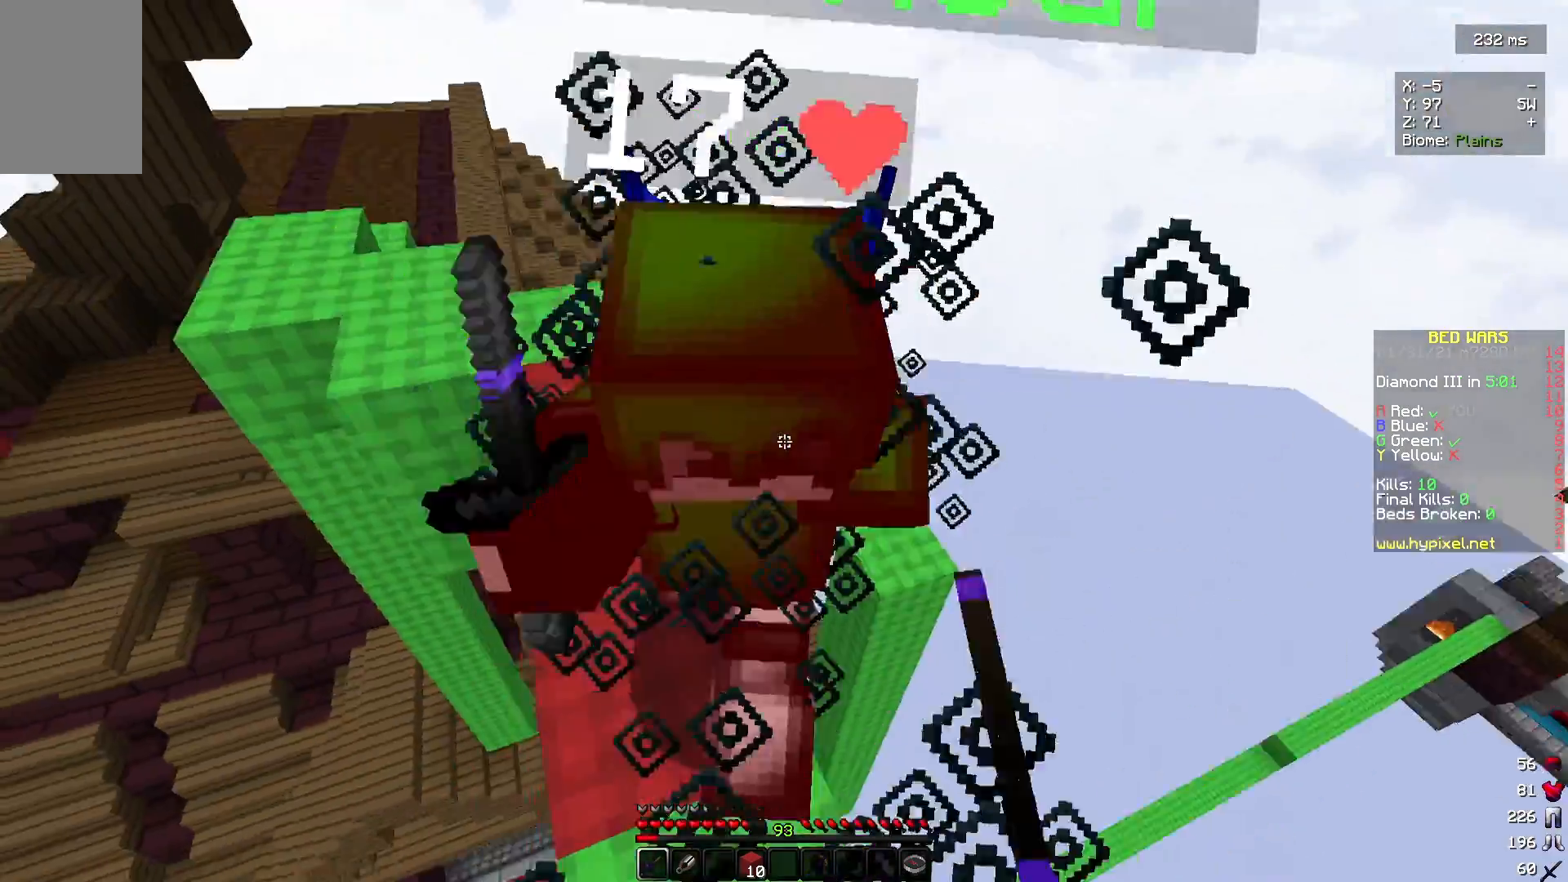
{"keys": ["w"], "mouse": [], "events": [[100, "s", "down"], [133, "mouse_left", "up"], [167, "s", "up"], [267, "mouse_left", "down"], [467, "mouse_left", "up"]]}
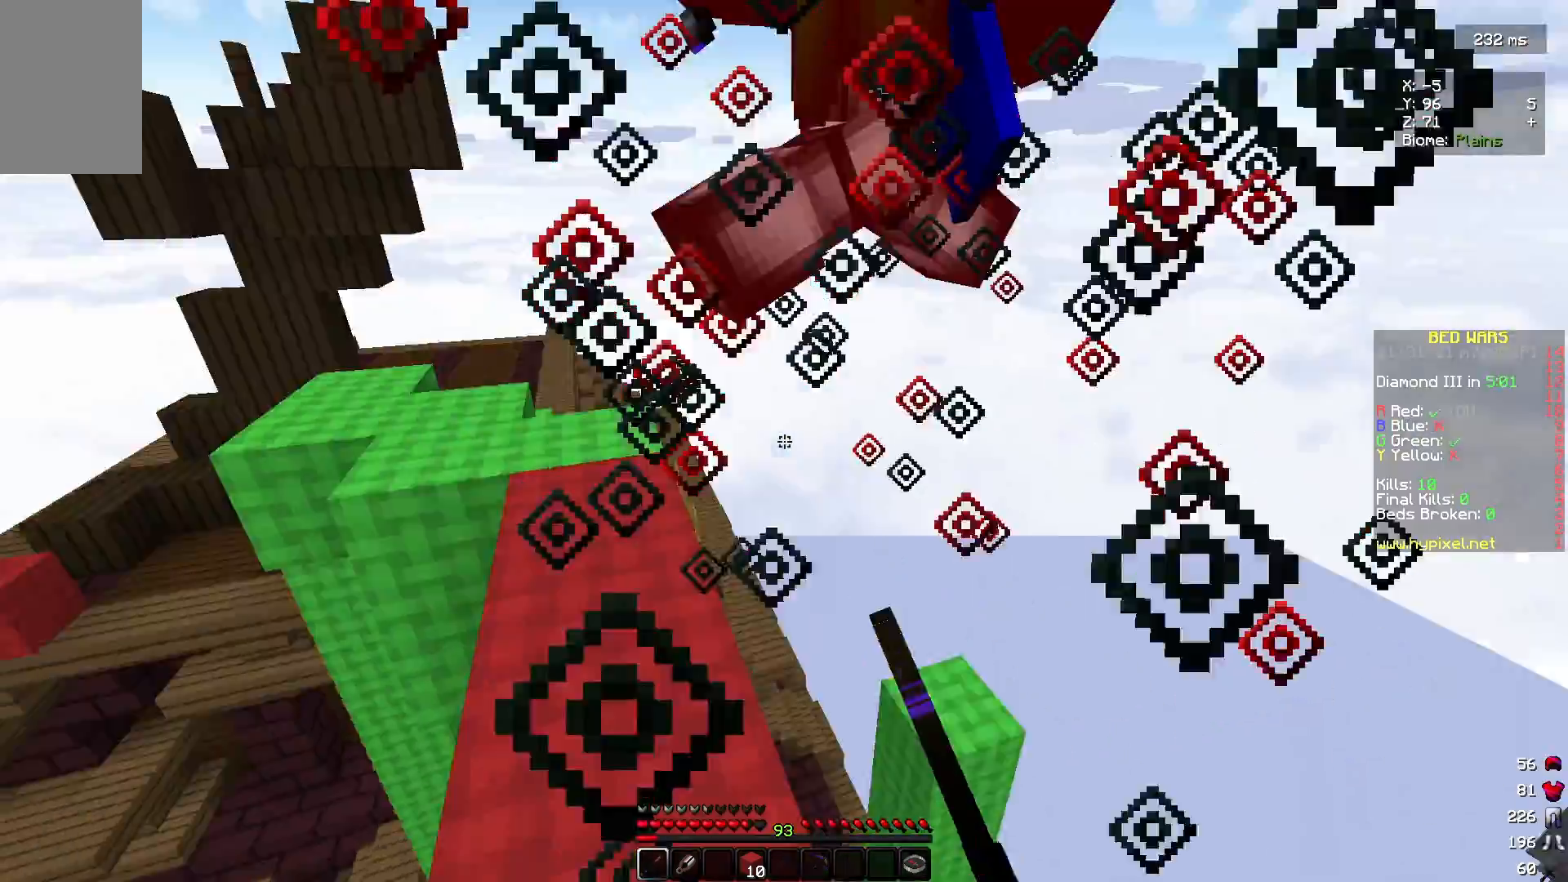
{"keys": [], "mouse": [], "events": [[67, "mouse_left", "down"], [200, "w", "up"], [233, "s", "down"], [333, "a", "down"], [433, "mouse_left", "up"], [500, "a", "up"], [500, "s", "up"]]}
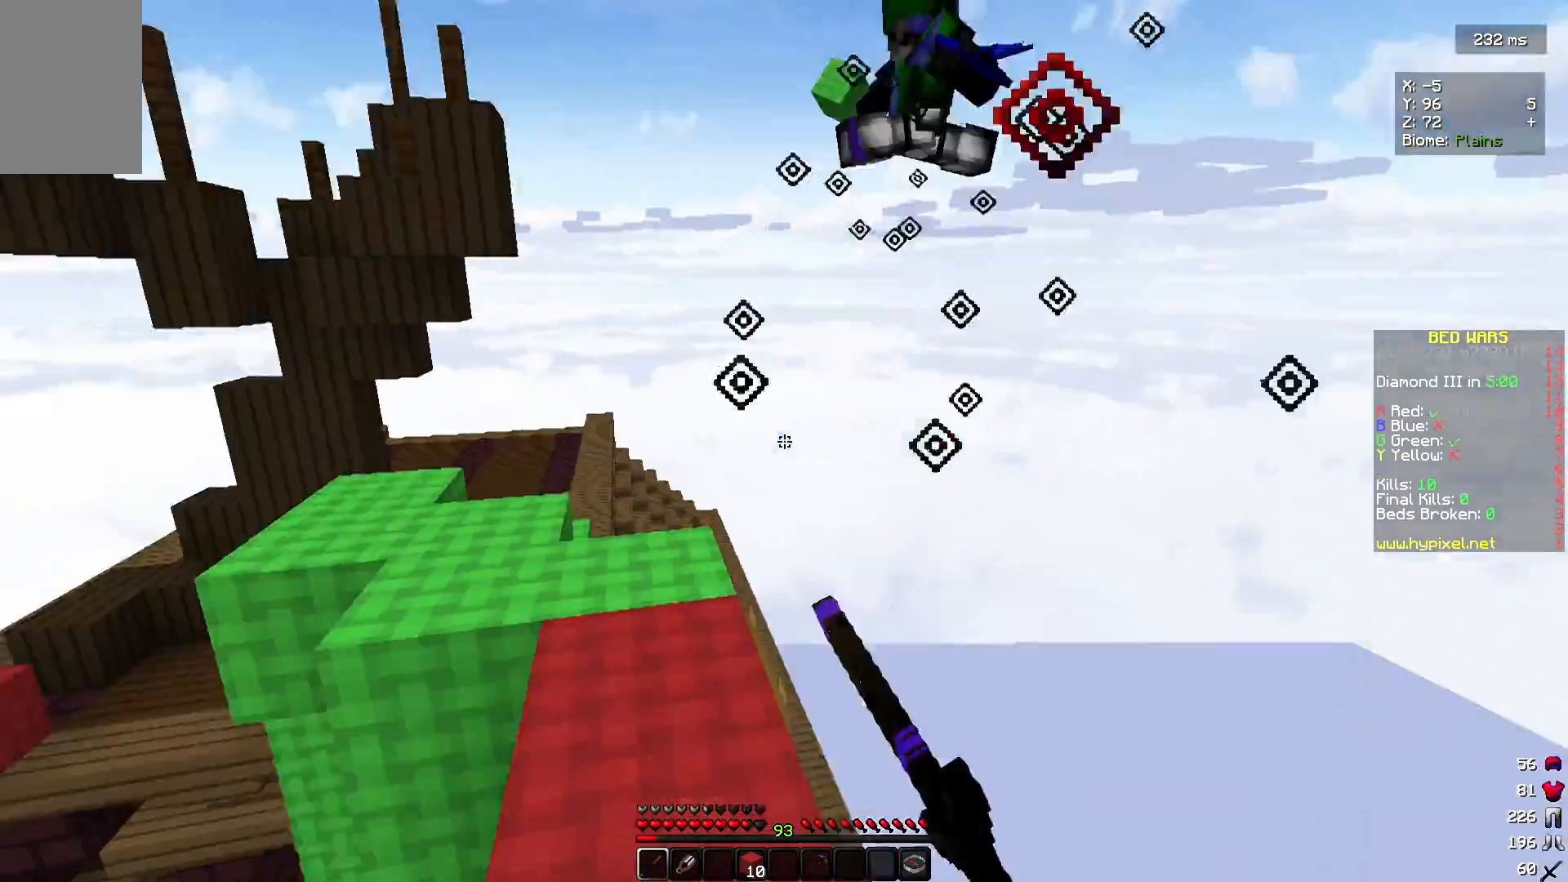
{"keys": ["w"], "mouse": [], "events": [[33, "w", "down"]]}
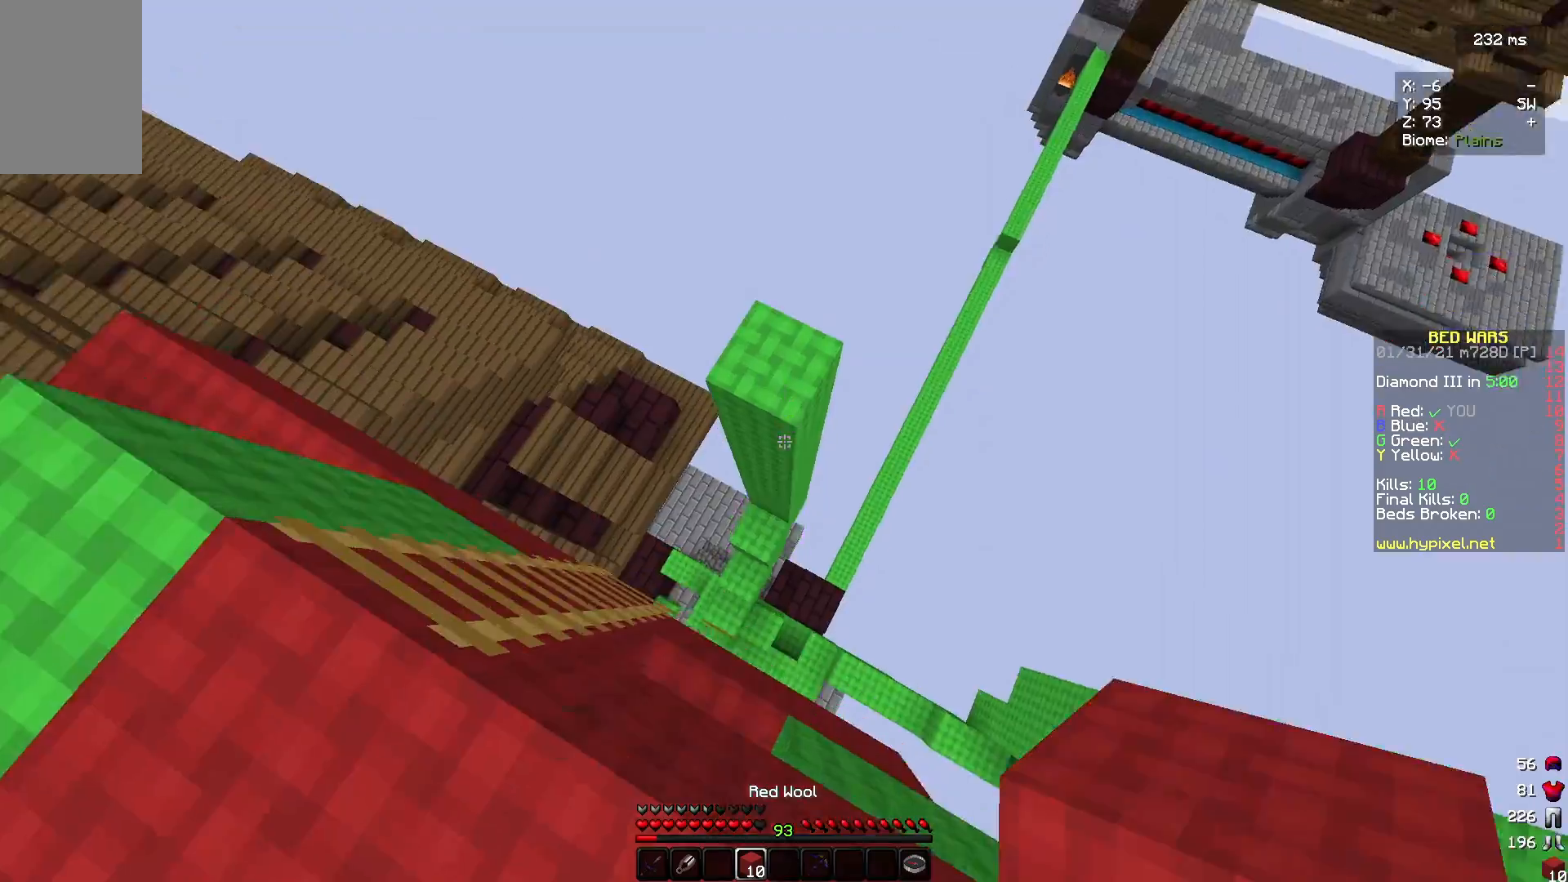
{"keys": ["s"], "mouse": [], "events": [[333, "w", "up"], [467, "s", "down"]]}
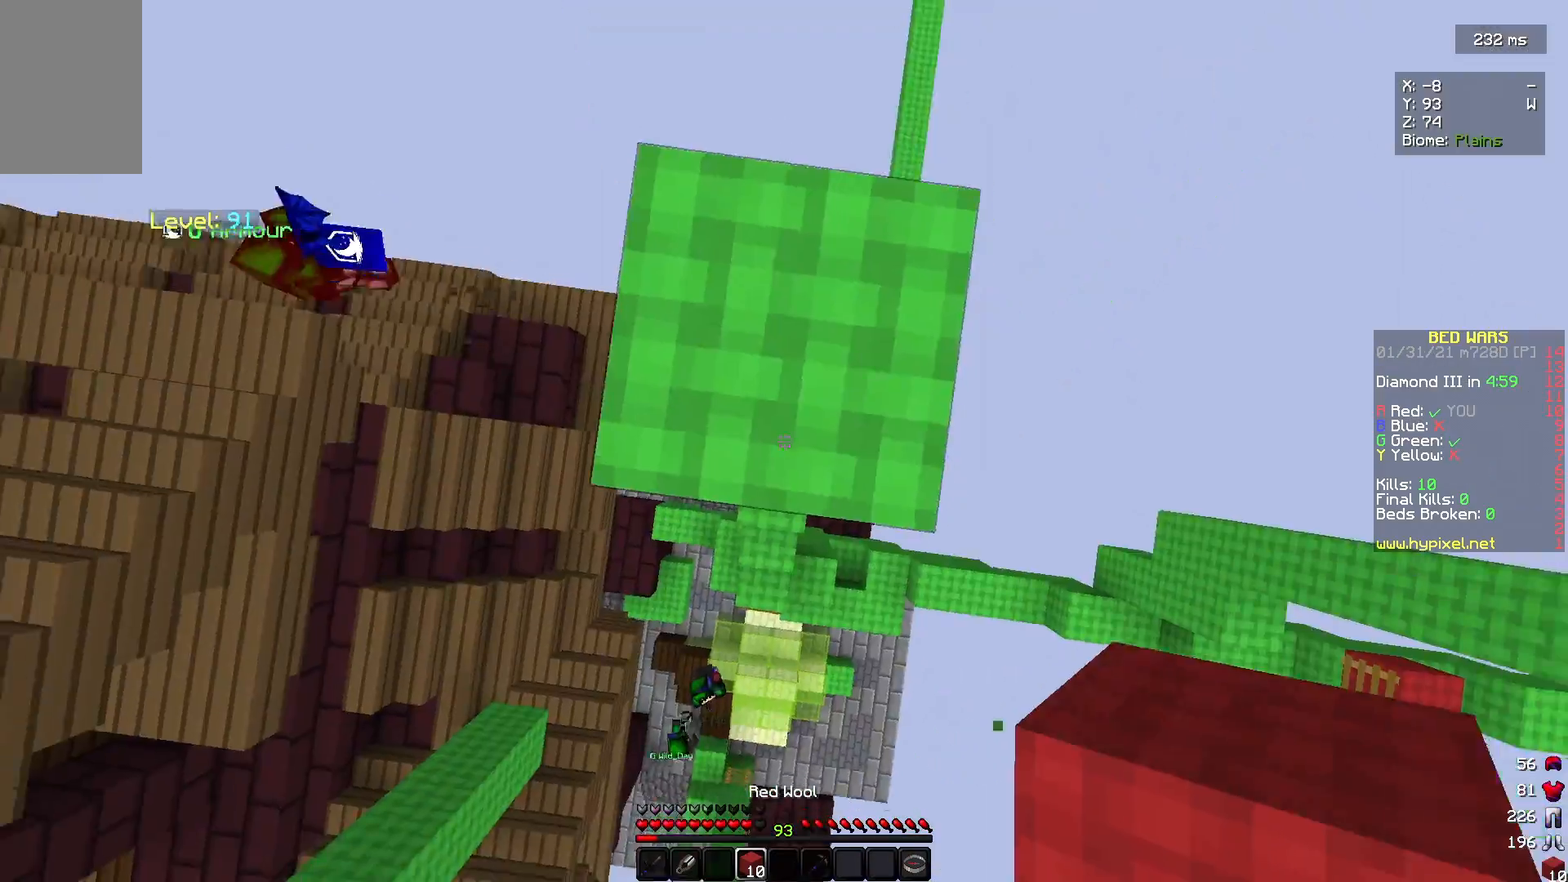
{"keys": ["w"], "mouse": ["right"], "events": [[300, "w", "down"], [367, "s", "up"], [500, "mouse_right", "down"]]}
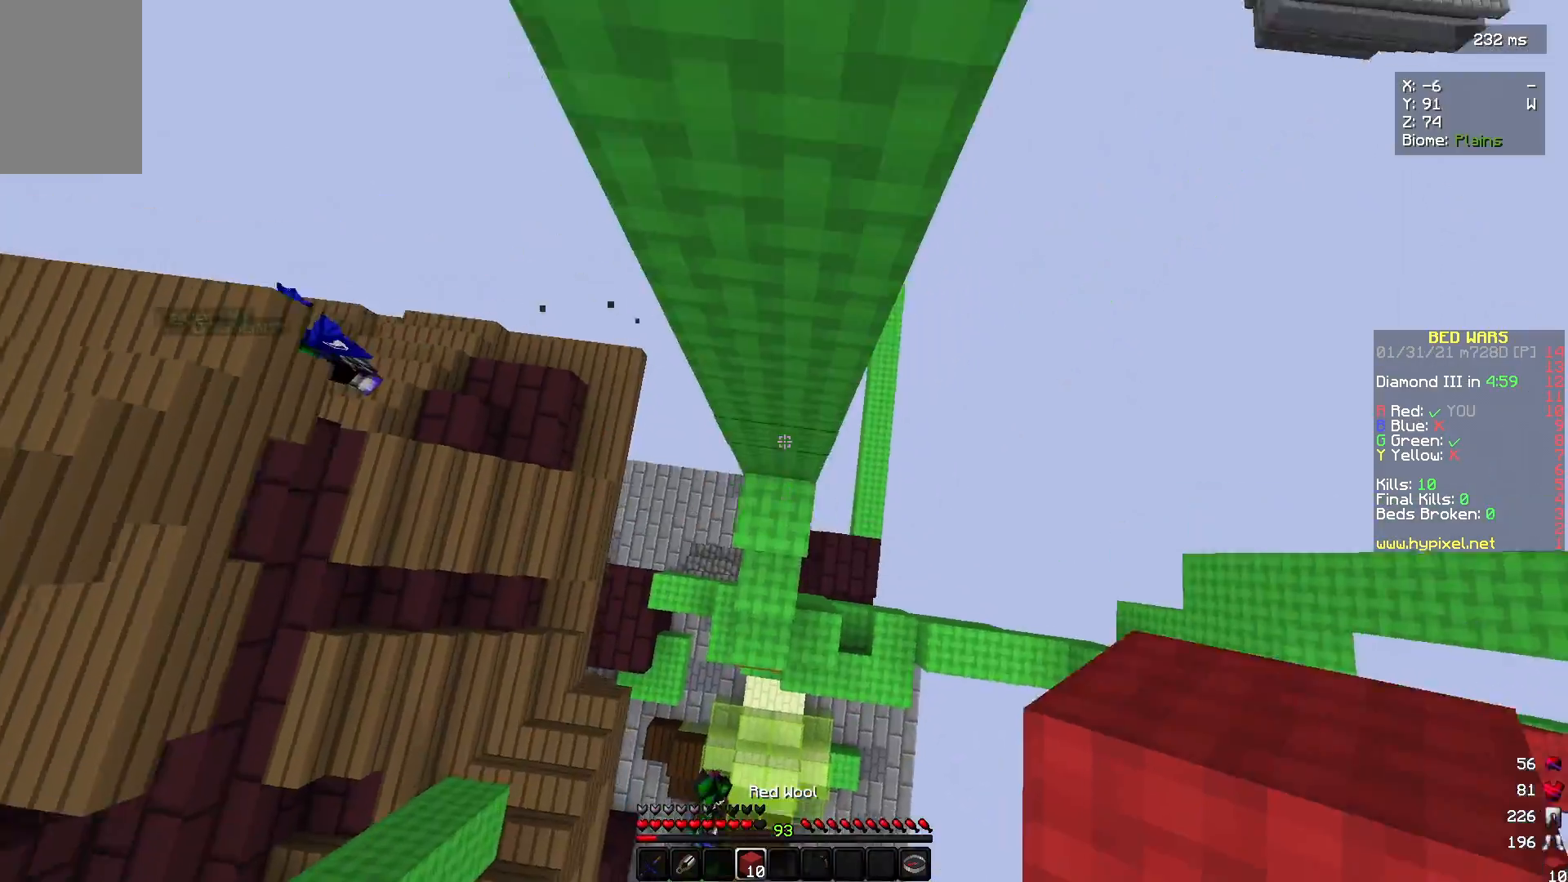
{"keys": ["w"], "mouse": [], "events": [[100, "w", "up"], [133, "mouse_right", "up"], [233, "a", "down"], [333, "a", "up"], [433, "w", "down"]]}
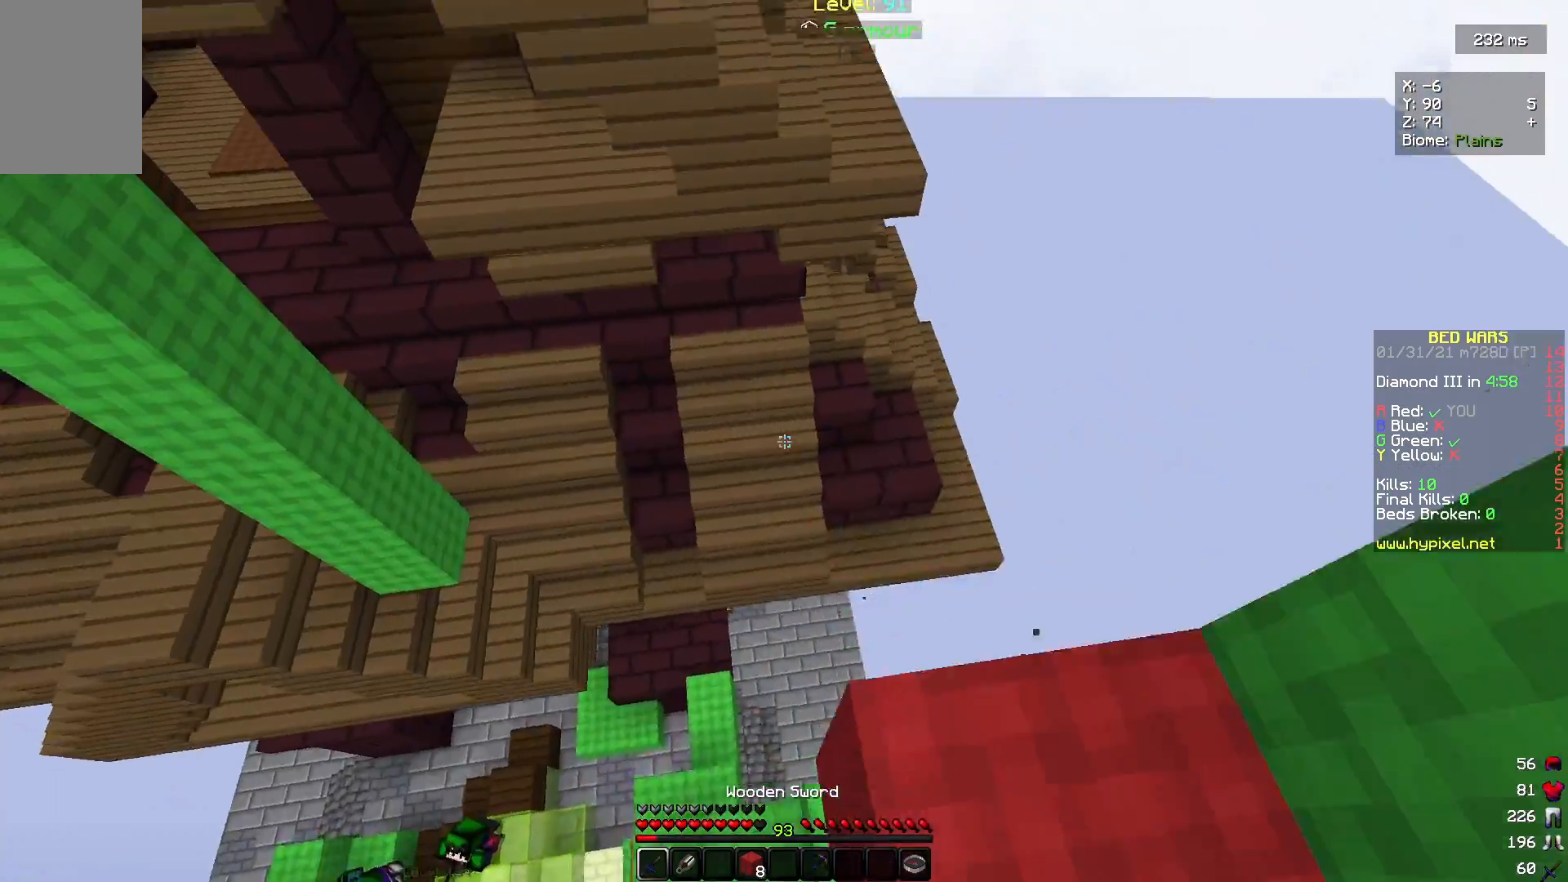
{"keys": ["w"], "mouse": [], "events": []}
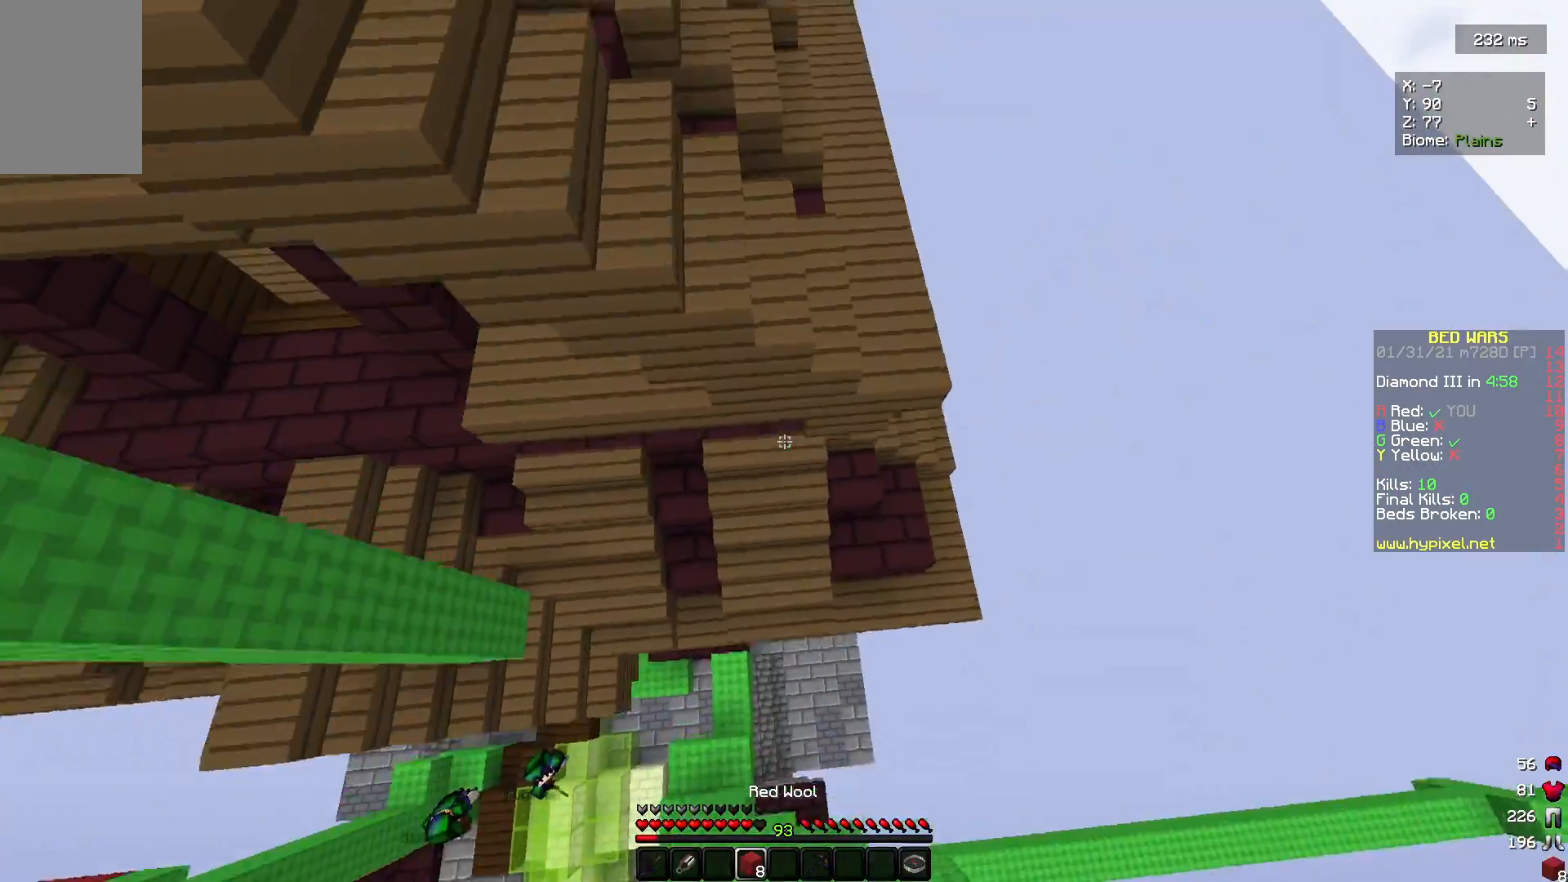
{"keys": ["w"], "mouse": [], "events": [[200, "mouse_right", "down"], [333, "mouse_right", "up"]]}
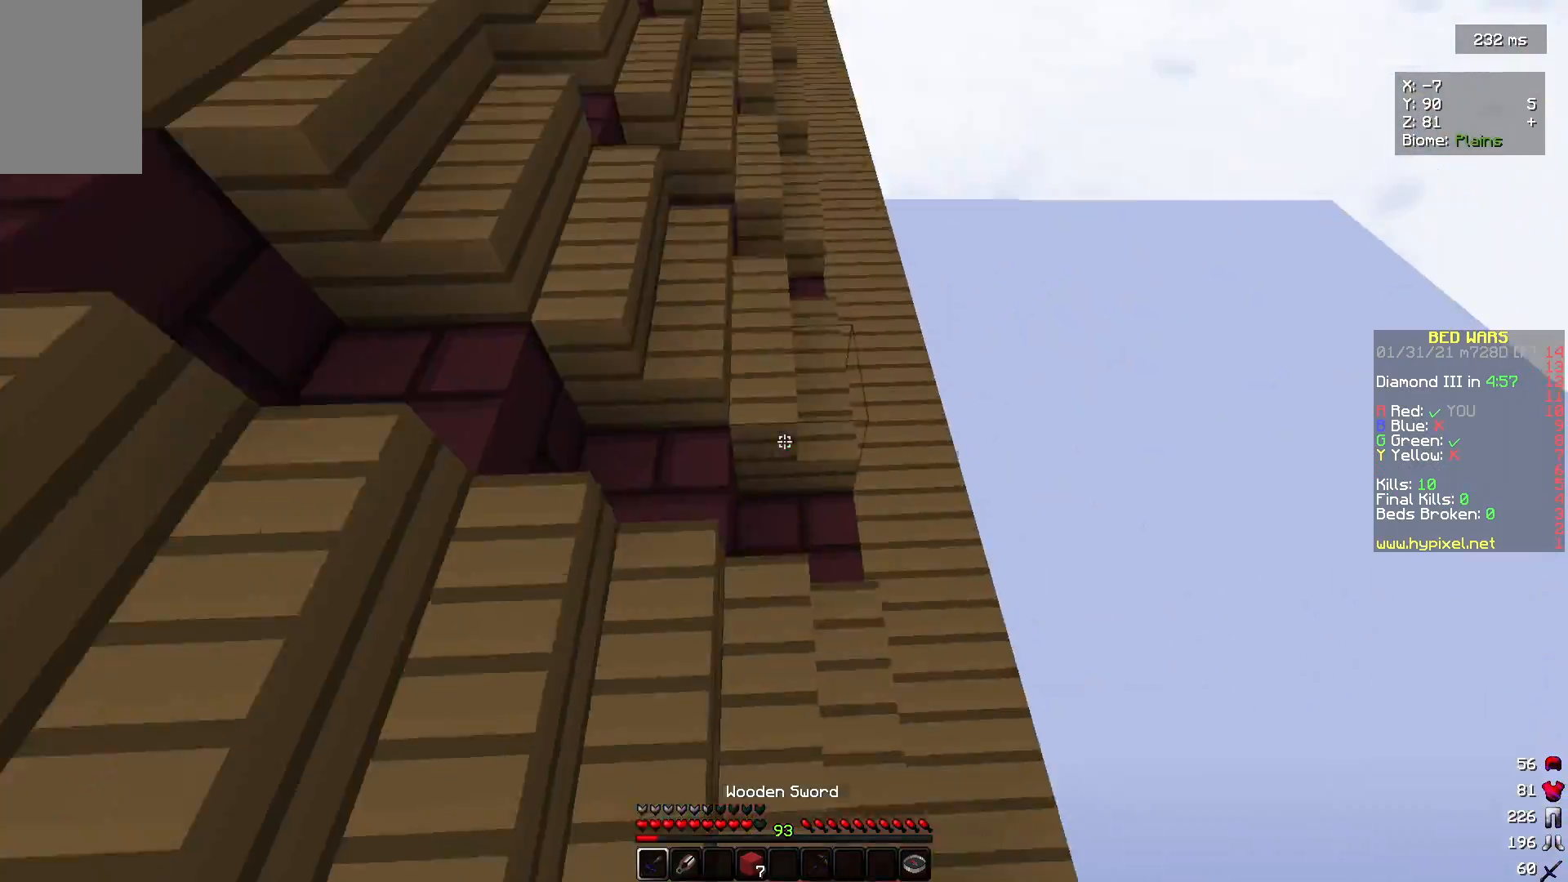
{"keys": ["d", "w"], "mouse": [], "events": [[100, "d", "down"]]}
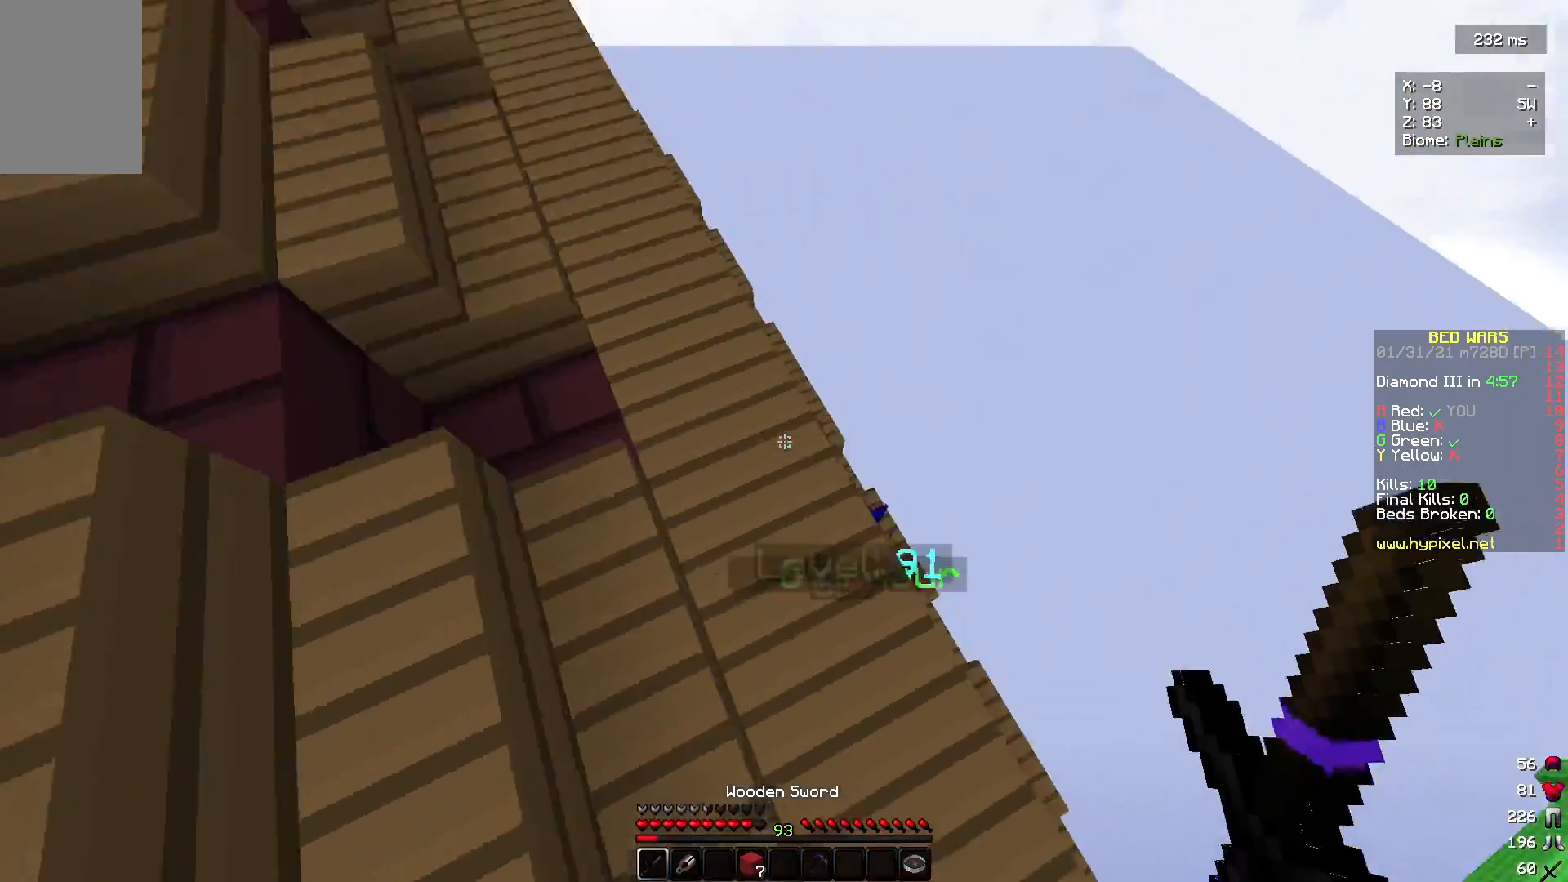
{"keys": ["w"], "mouse": ["left"], "events": [[467, "d", "up"], [500, "mouse_left", "down"]]}
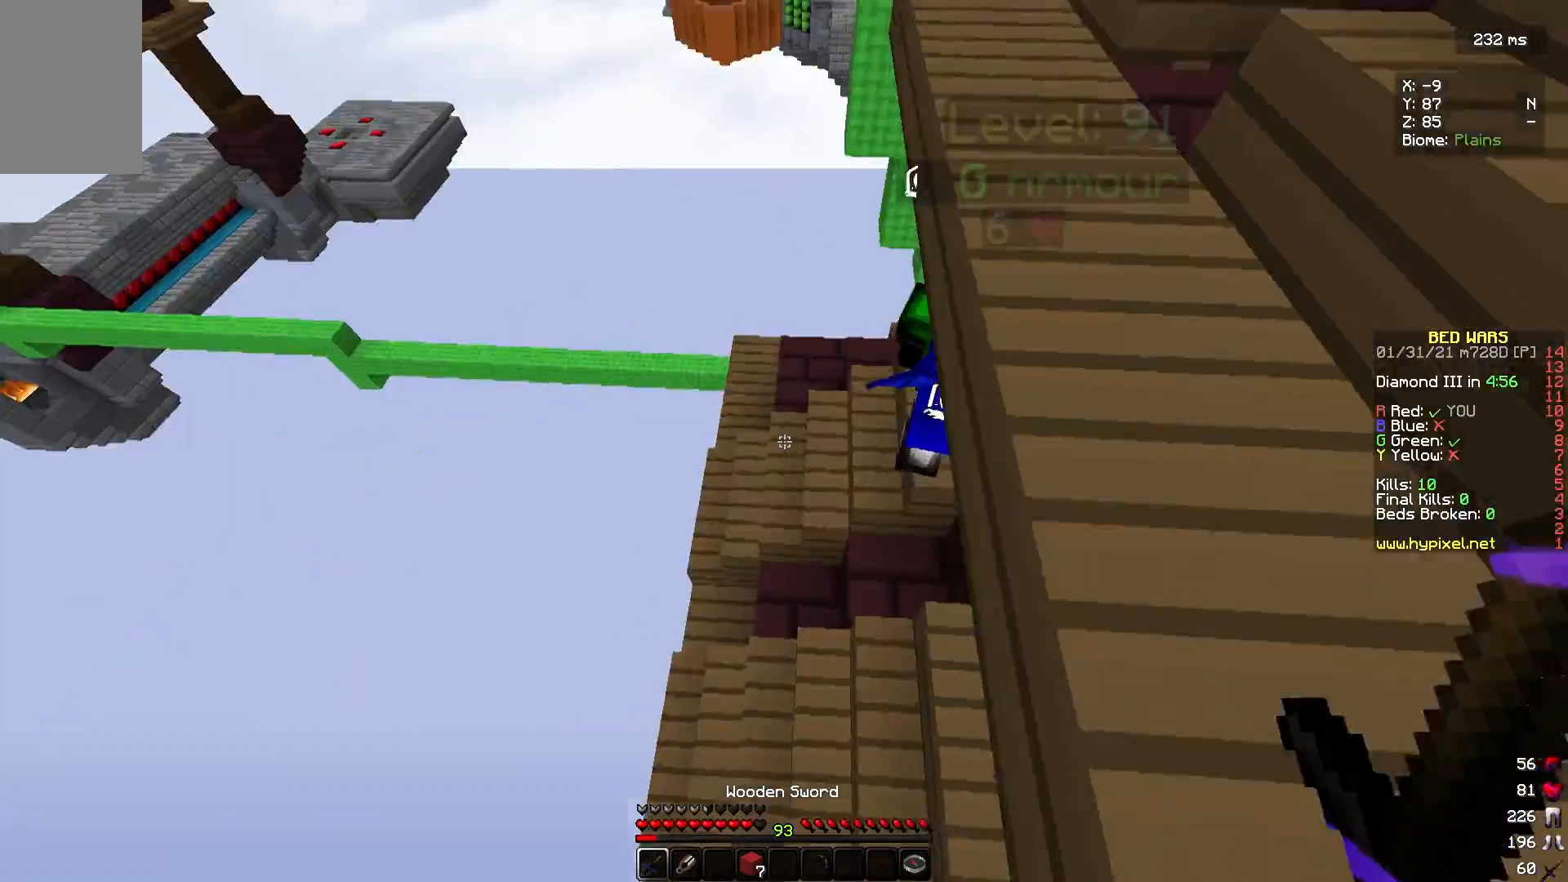
{"keys": ["d"], "mouse": ["left"], "events": [[33, "mouse_left", "up"], [67, "mouse_left", "down"], [267, "d", "down"], [500, "w", "up"]]}
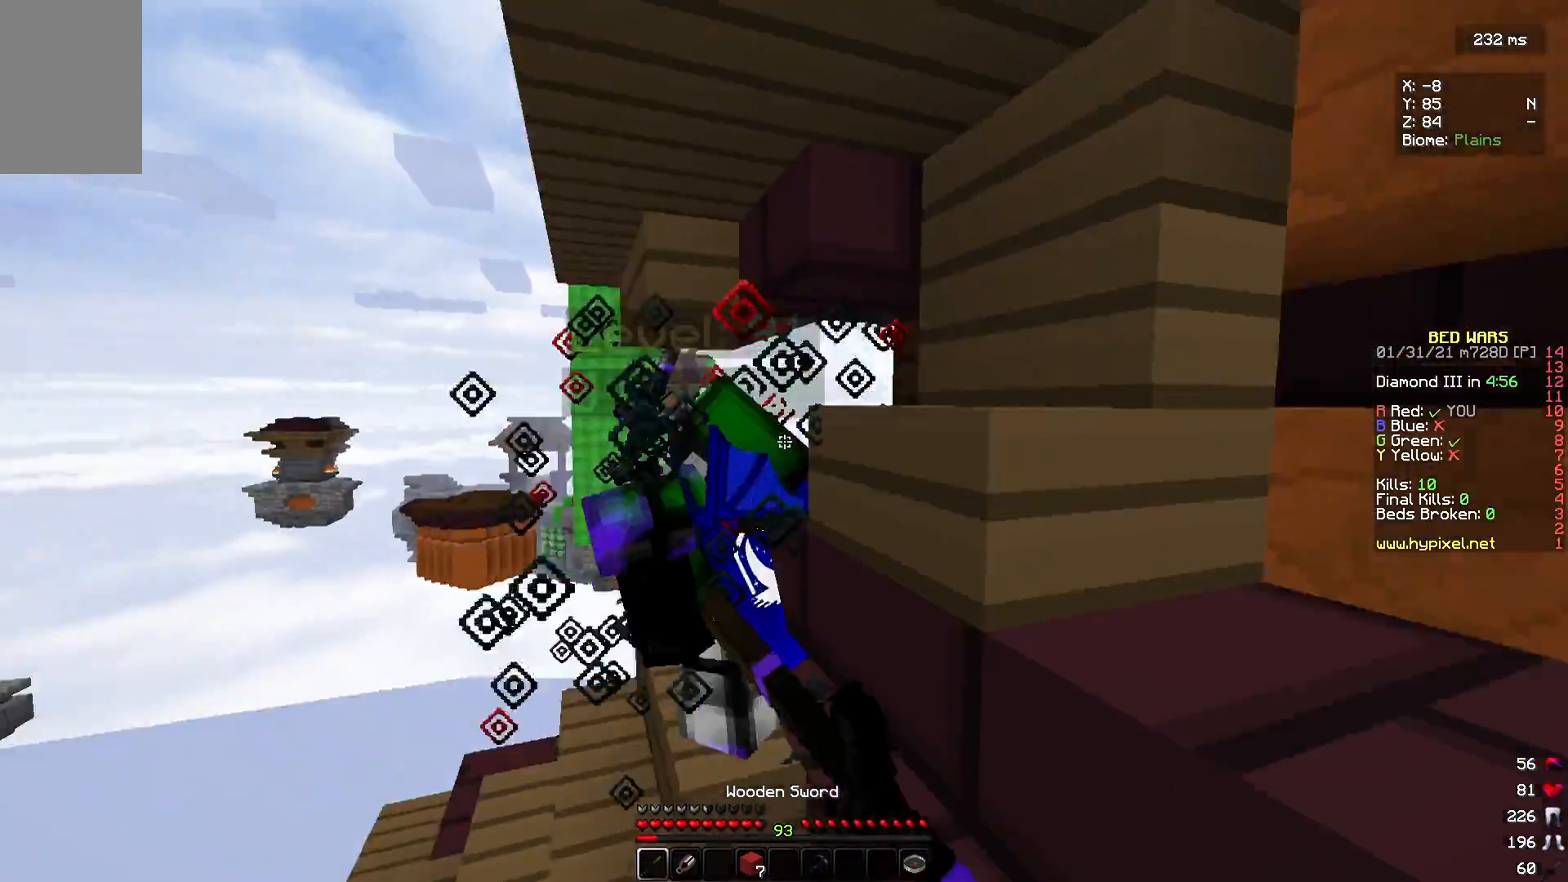
{"keys": [], "mouse": [], "events": [[67, "d", "up"], [133, "s", "down"], [200, "w", "down"], [233, "s", "up"], [367, "mouse_left", "up"], [433, "mouse_left", "down"], [500, "mouse_left", "up"], [500, "w", "up"]]}
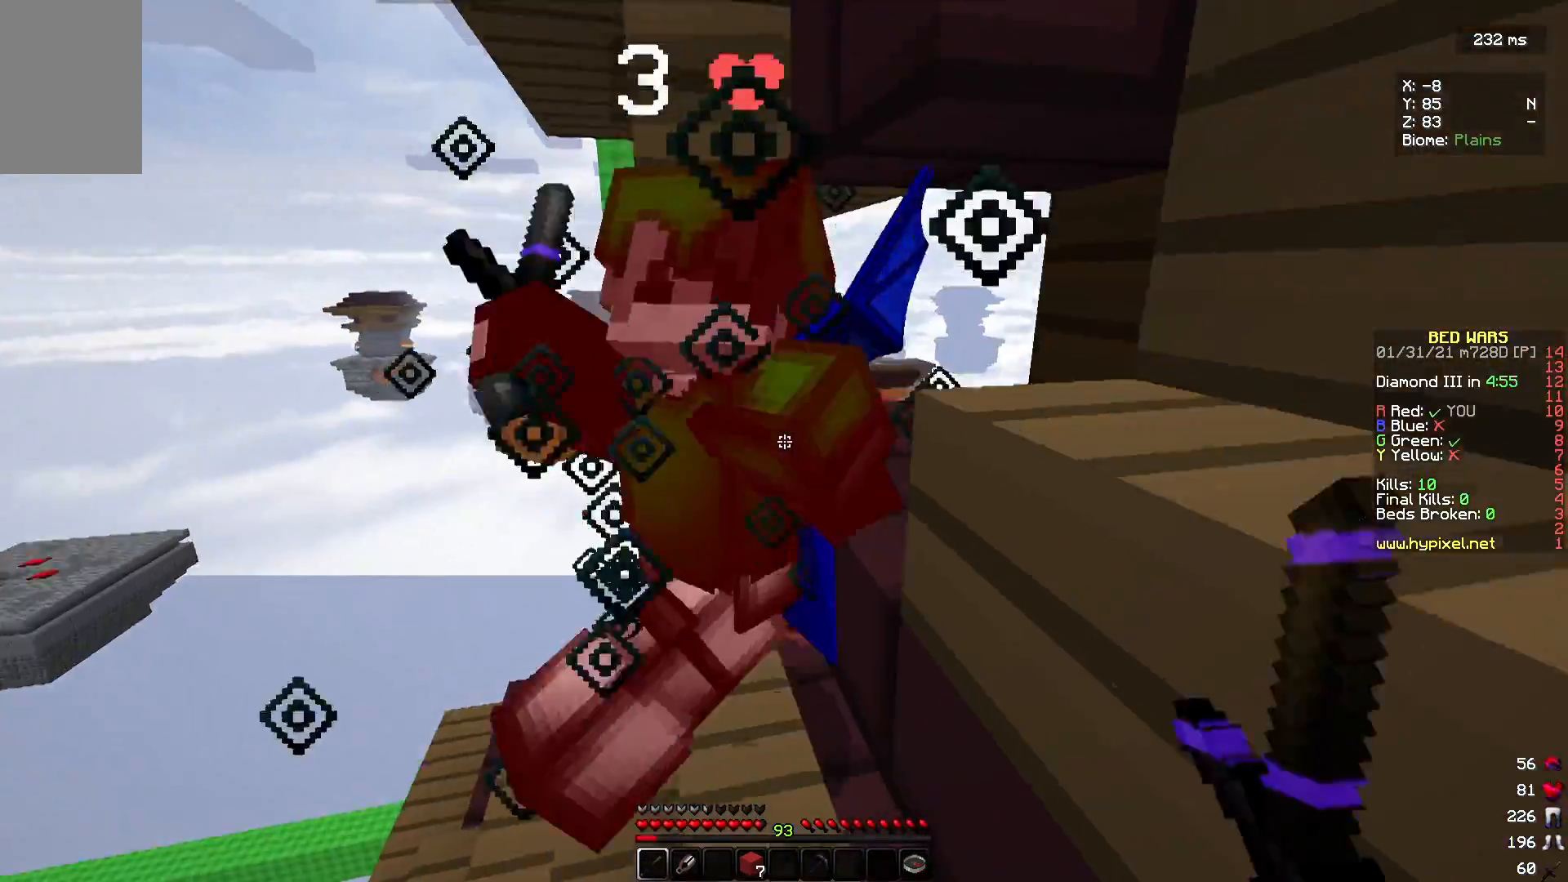
{"keys": ["w"], "mouse": ["left"], "events": [[100, "w", "down"], [133, "mouse_left", "down"], [400, "mouse_left", "up"], [467, "mouse_left", "down"]]}
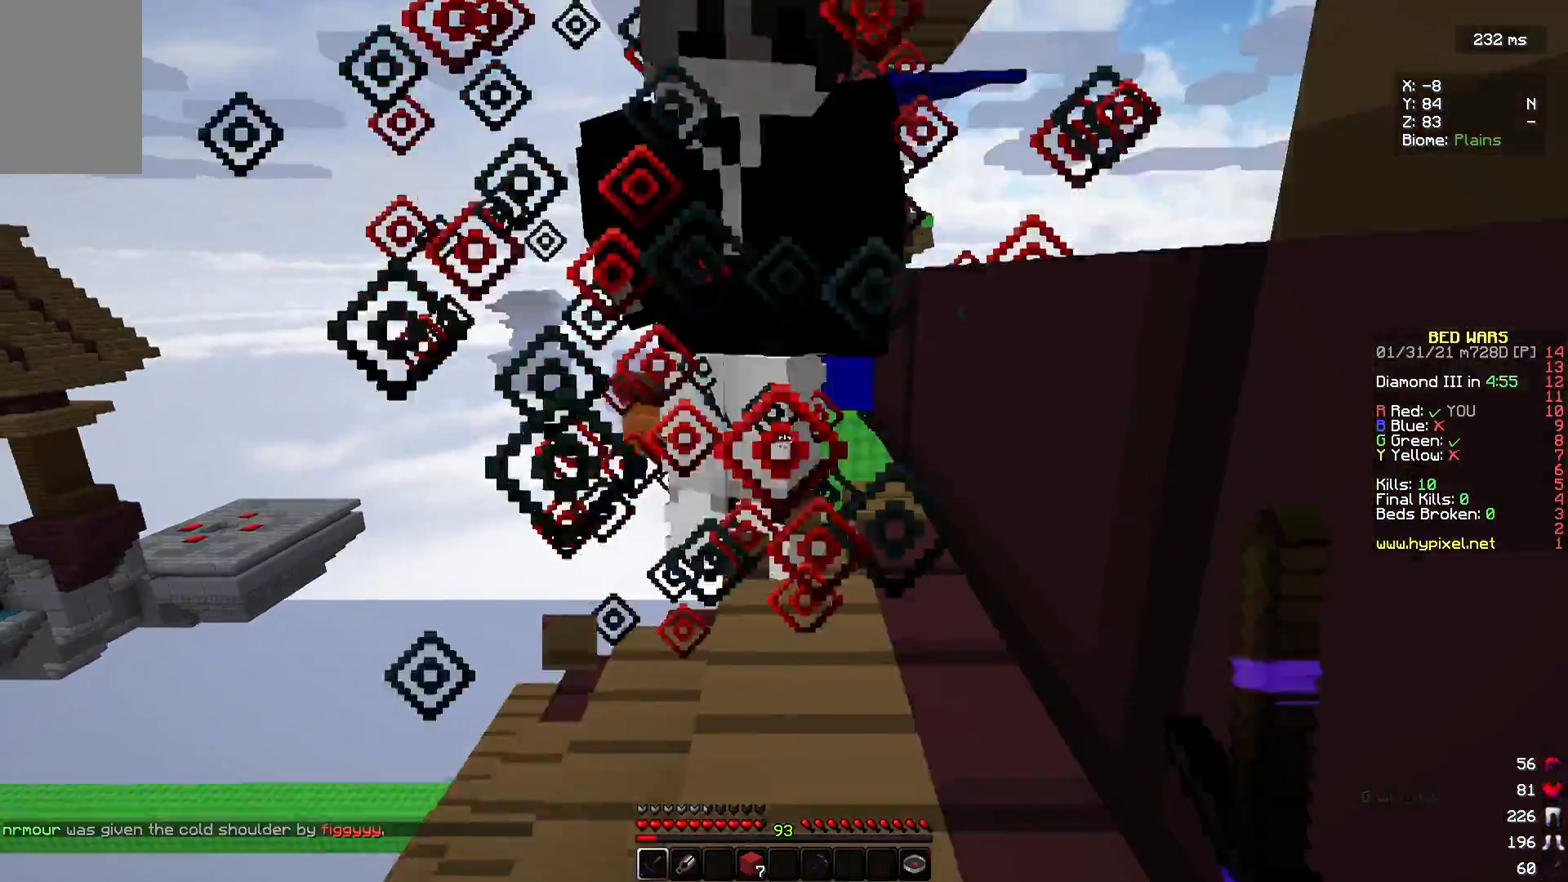
{"keys": ["w"], "mouse": [], "events": [[367, "mouse_left", "up"]]}
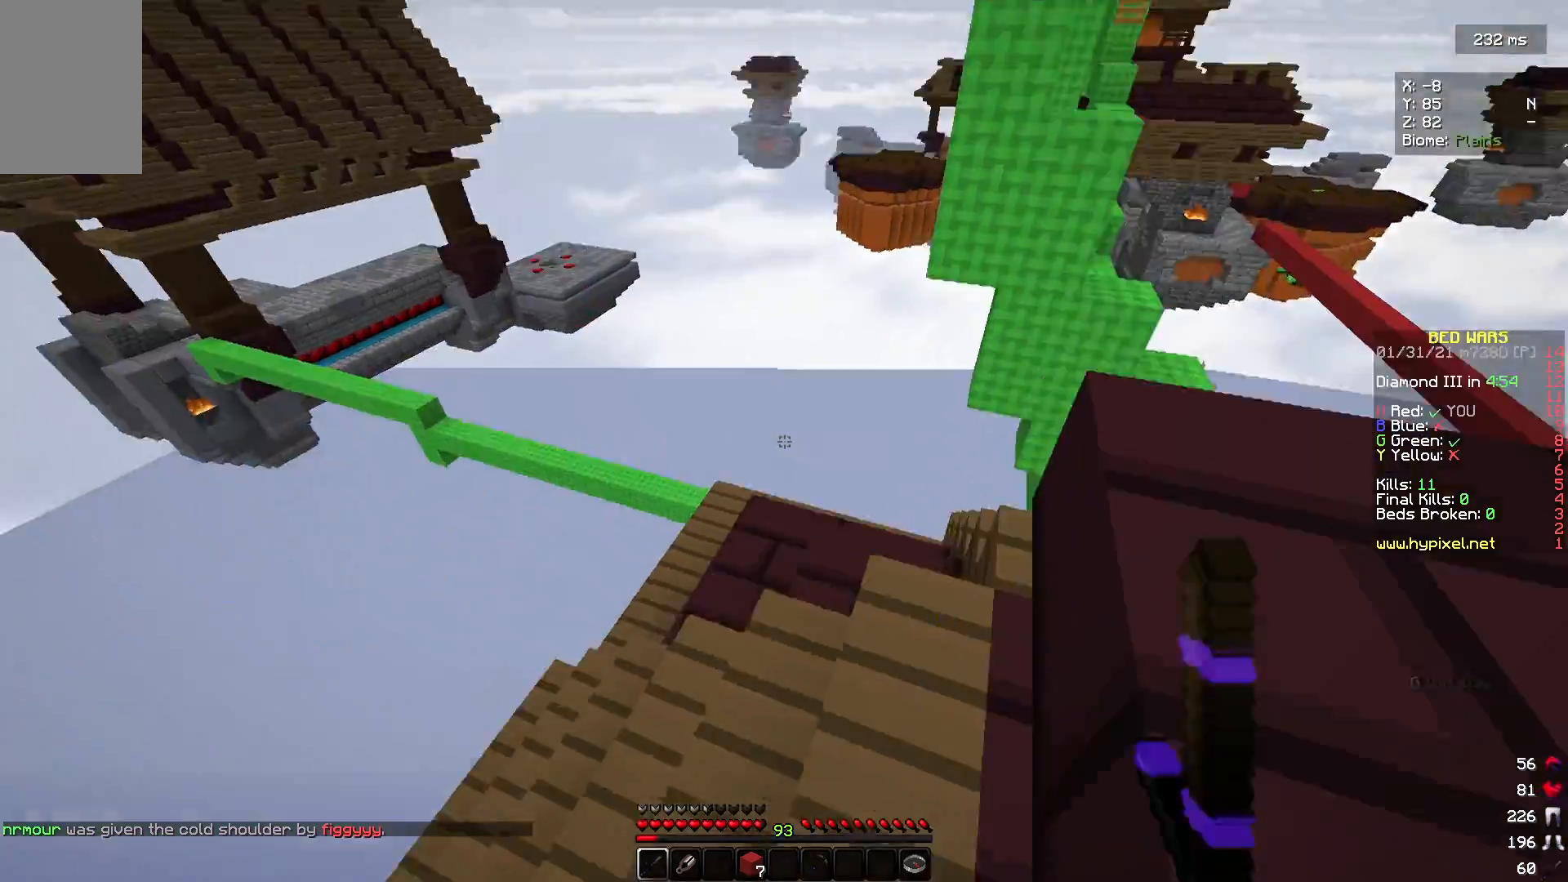
{"keys": ["w"], "mouse": [], "events": []}
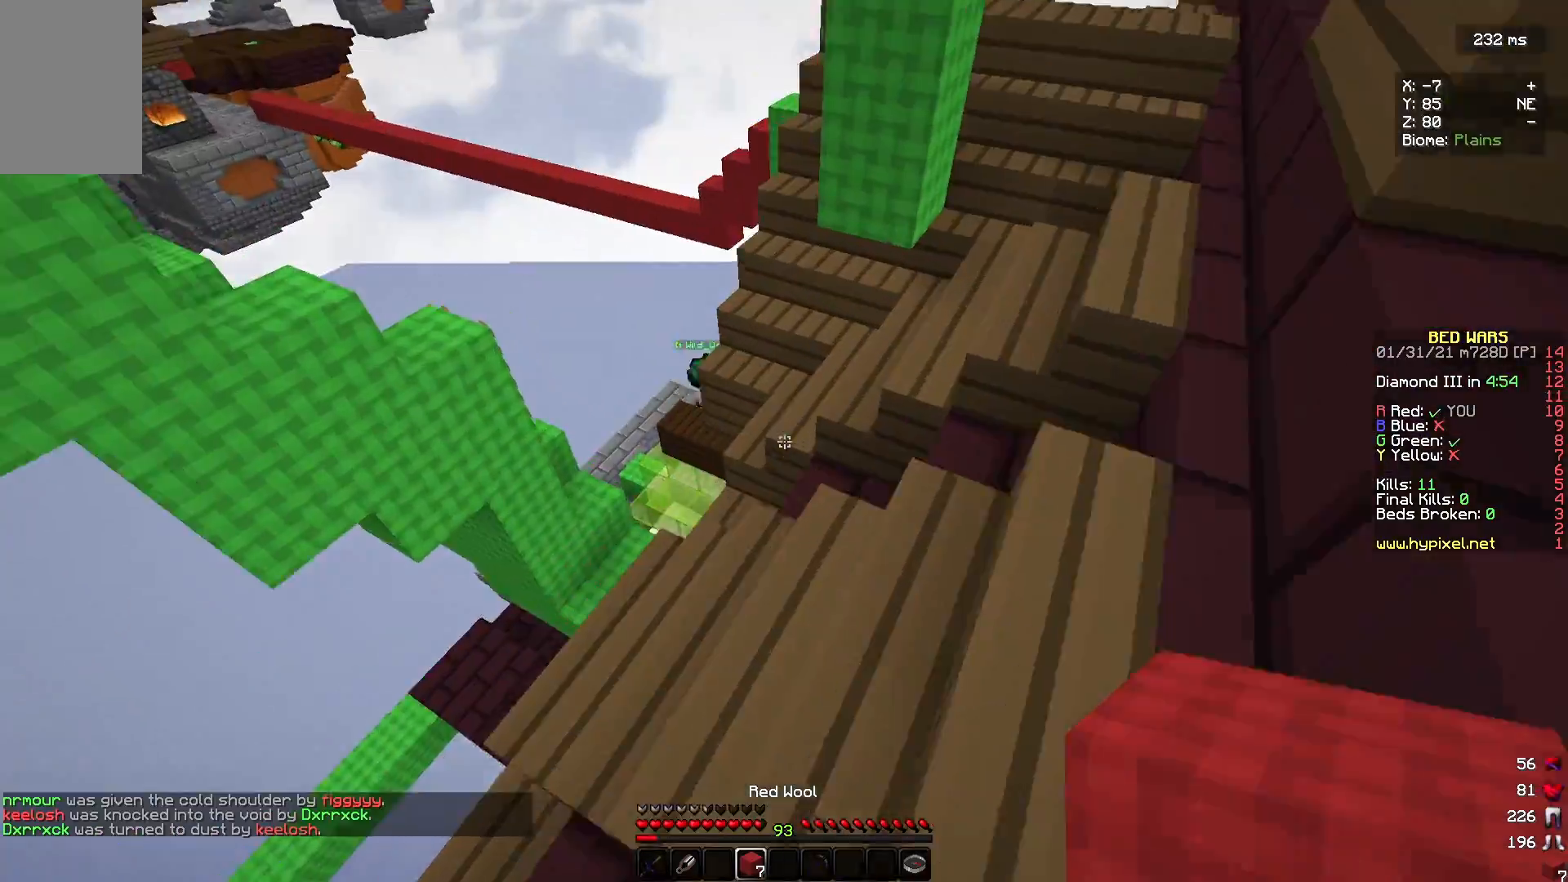
{"keys": ["w"], "mouse": [], "events": []}
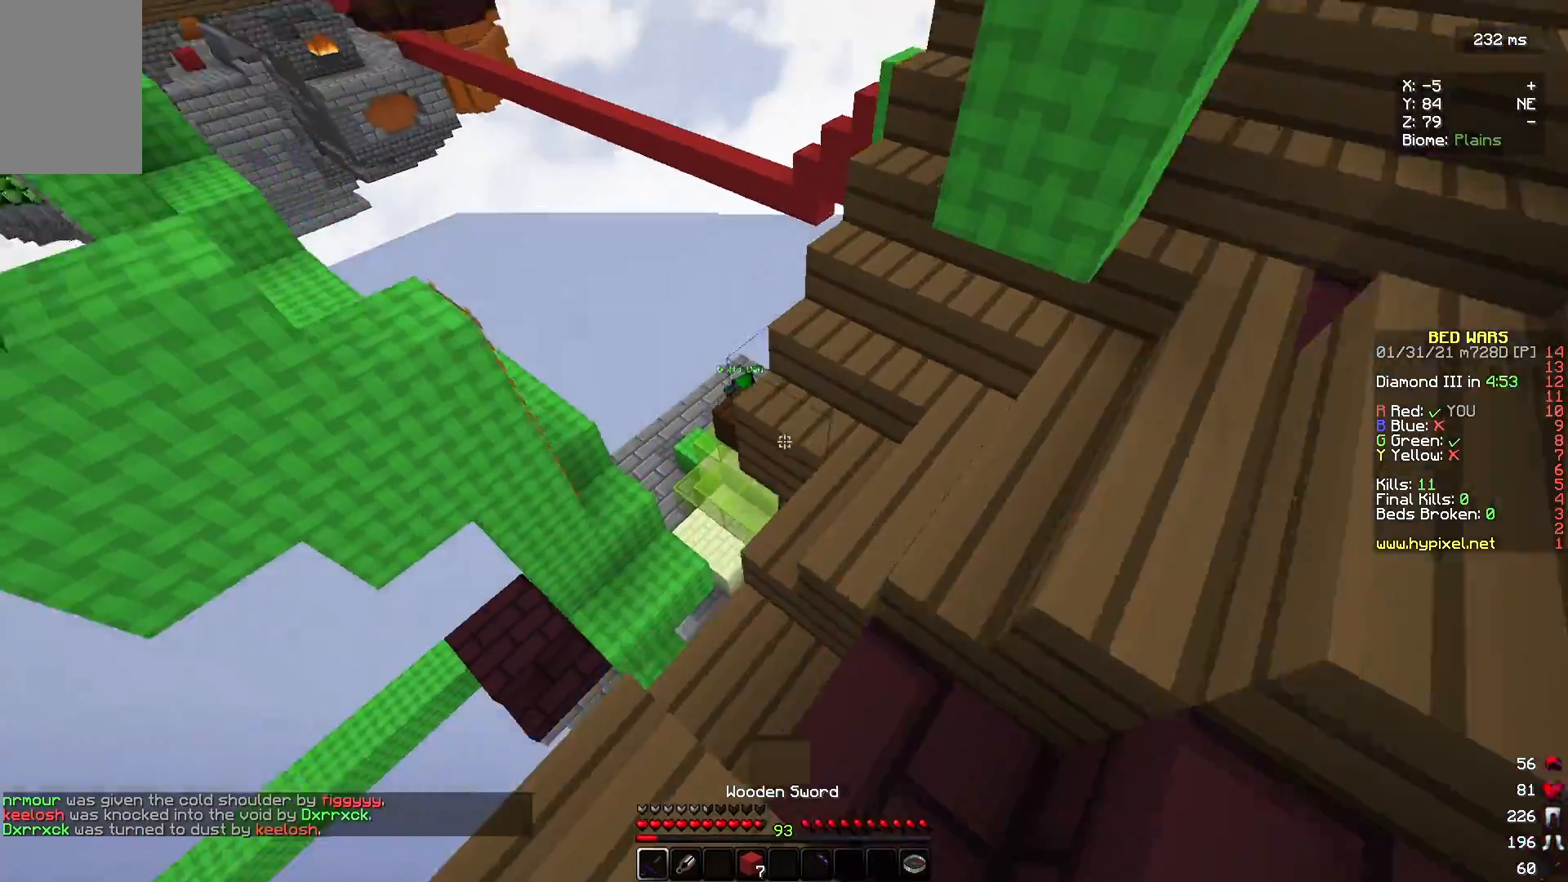
{"keys": ["w"], "mouse": [], "events": []}
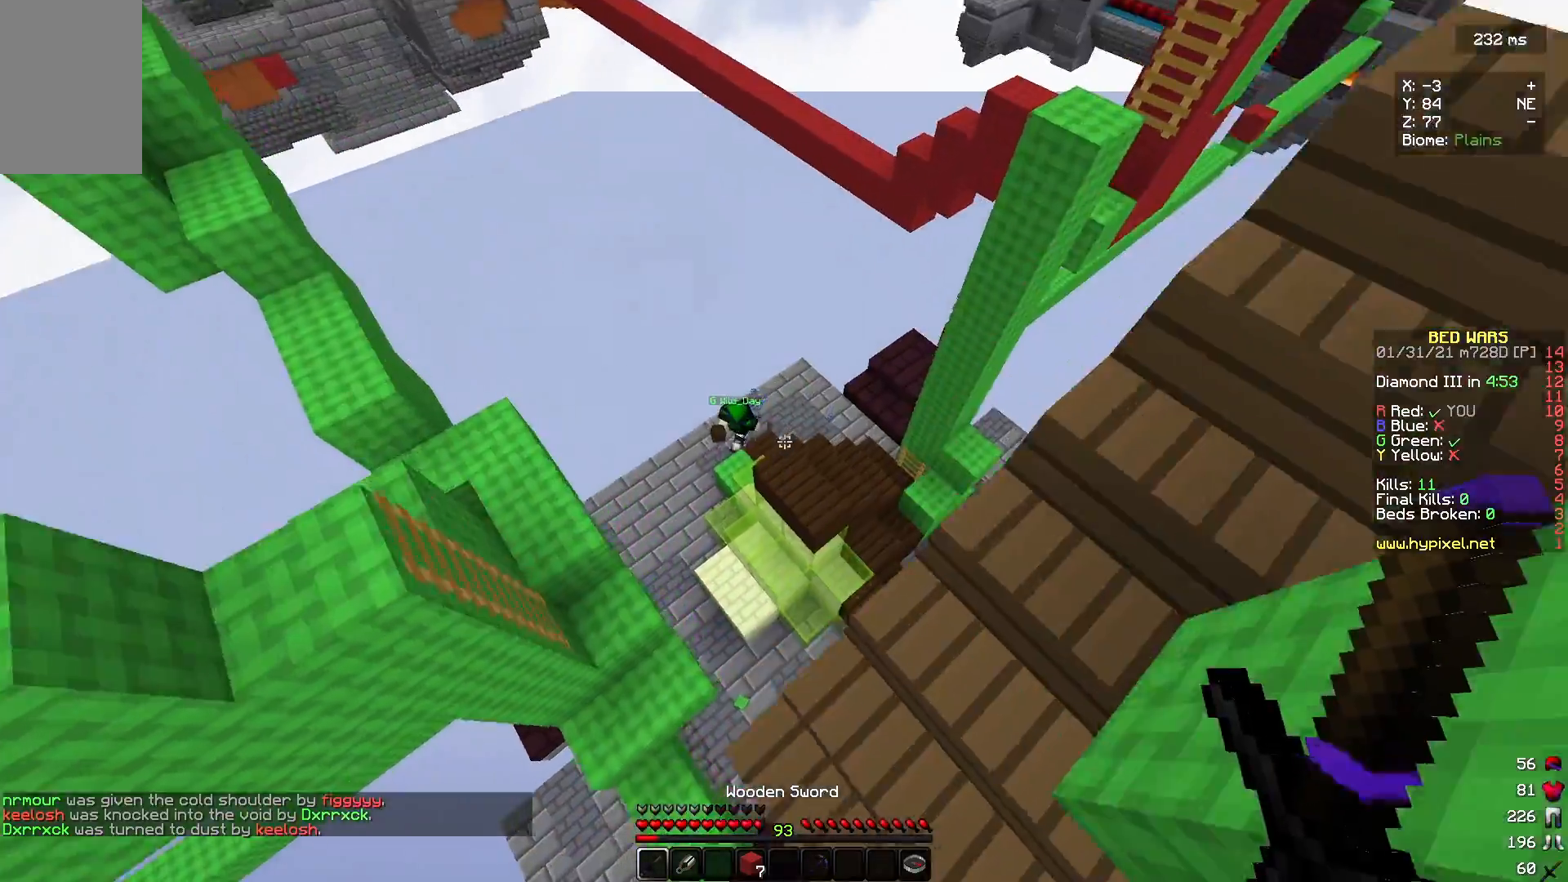
{"keys": ["w"], "mouse": [], "events": []}